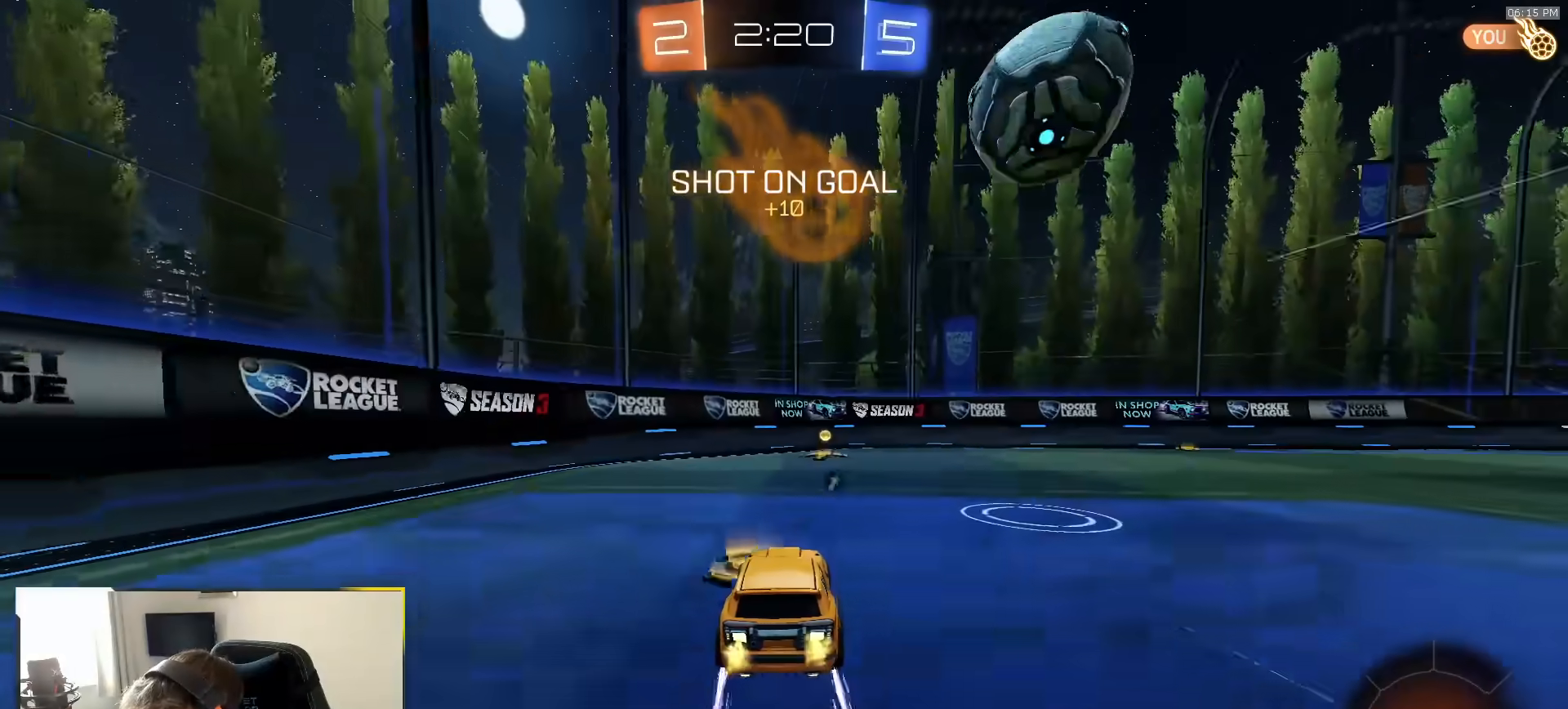
Gameplay with a controller (PlayStation layout); each line is a JSON object with the inputs held at the frame after it (dt_ms = milliseconds from this image to that frame). "events" lists button and stick changes between this image and that frame as [ms after this image, input, new state], when the widget could be followed in between. Not read: L3 R2 R3 TOUCHPAD.
{"dt_ms": 500, "buttons": ["L1"], "left_stick": "right", "right_stick": "center", "events": [[83, "TRIANGLE", "down"], [200, "TRIANGLE", "up"], [383, "left_stick", "right"], [433, "L1", "down"]]}
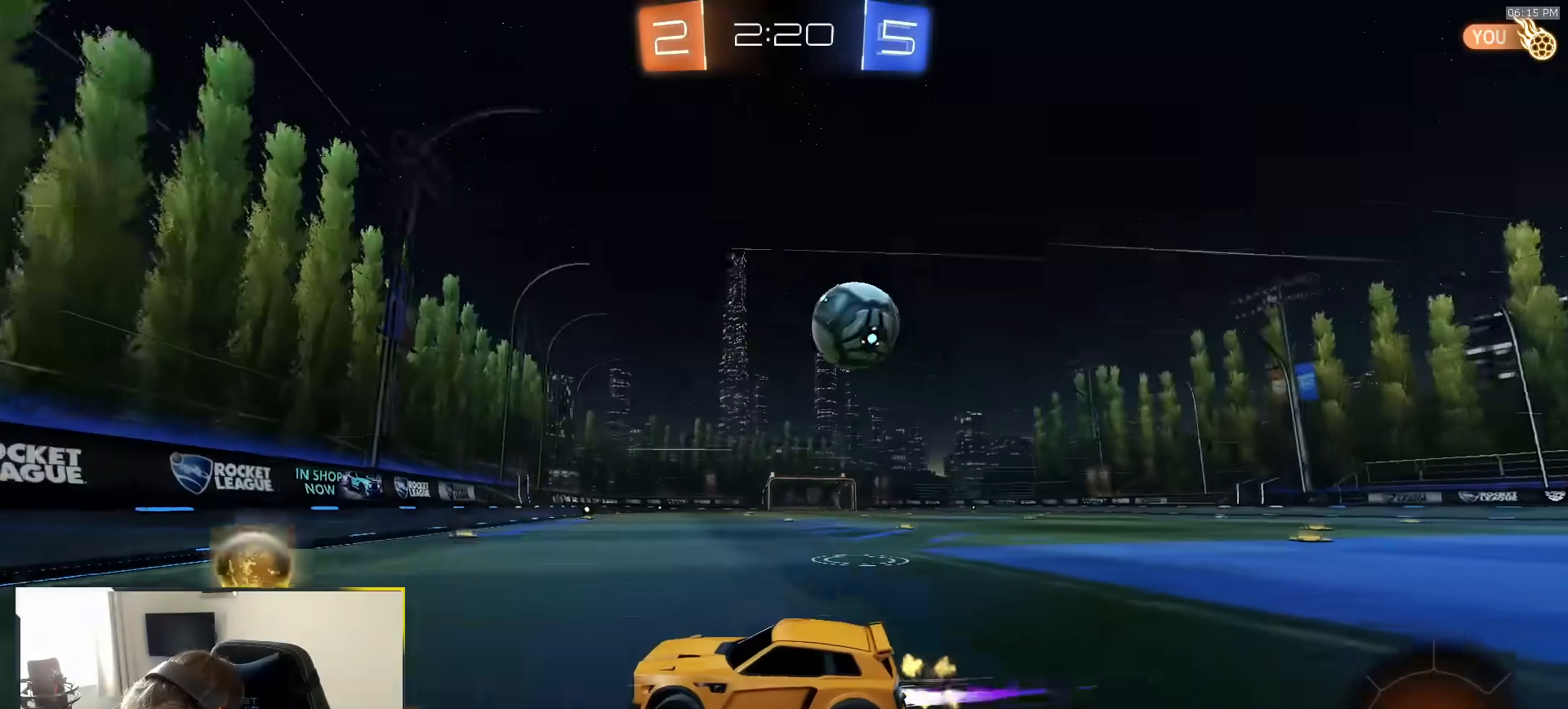
{"dt_ms": 500, "buttons": [], "left_stick": "right", "right_stick": "center", "events": [[67, "L1", "up"], [200, "R1", "down"], [367, "left_stick", "center"], [450, "left_stick", "right"], [467, "R1", "up"]]}
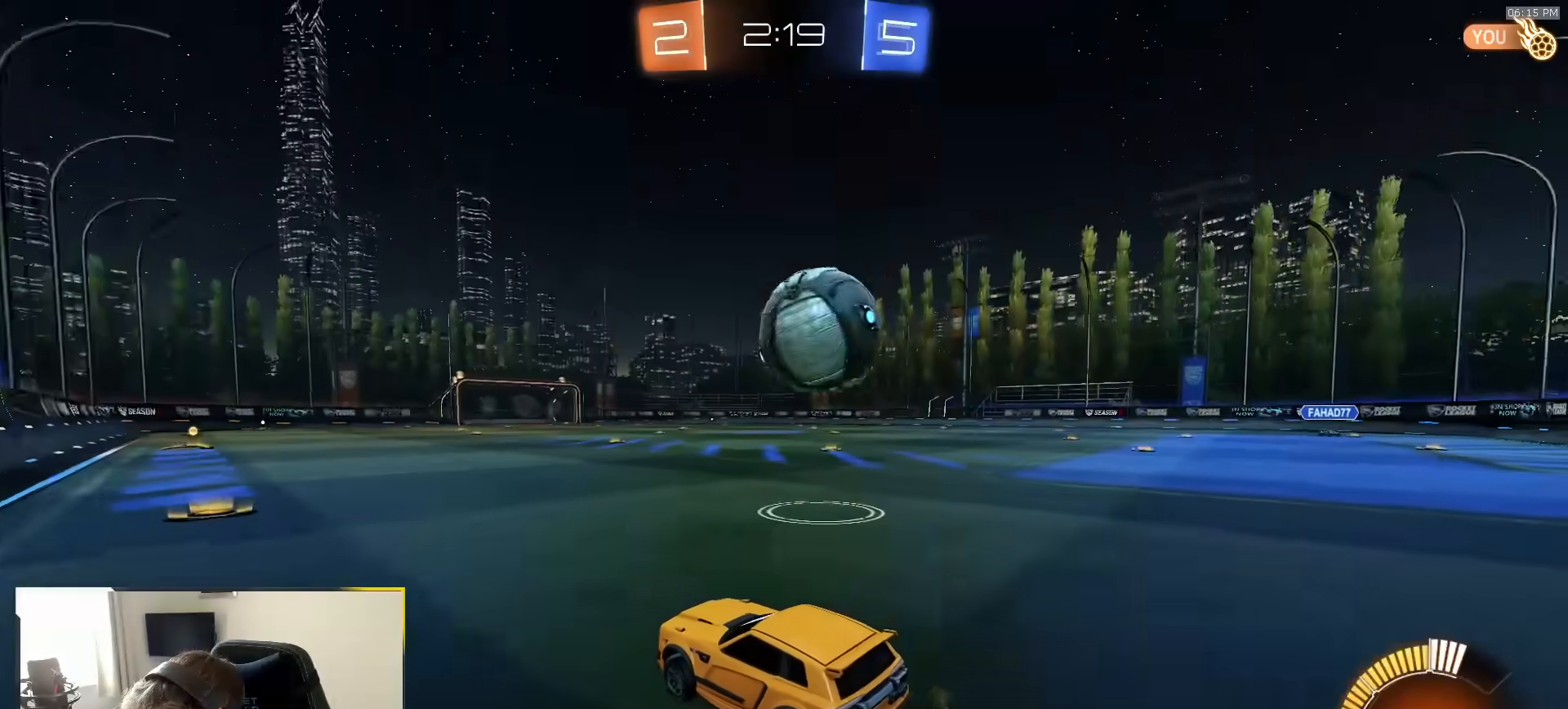
{"dt_ms": 500, "buttons": [], "left_stick": "center", "right_stick": "center", "events": [[133, "left_stick", "center"], [200, "left_stick", "right"], [367, "left_stick", "left"], [500, "left_stick", "center"]]}
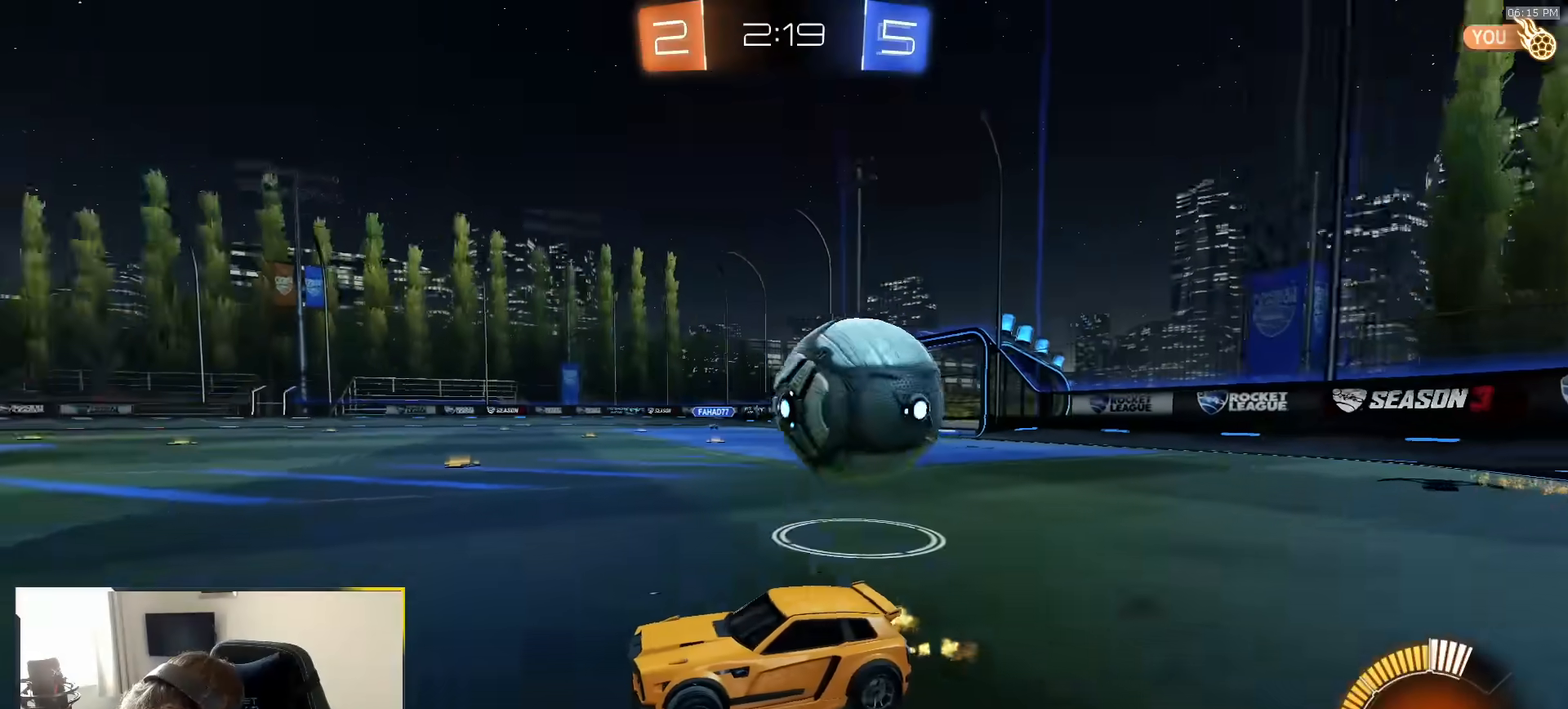
{"dt_ms": 500, "buttons": ["R1"], "left_stick": "right", "right_stick": "center", "events": [[50, "left_stick", "right"], [233, "L1", "down"], [350, "L1", "up"], [383, "R1", "down"]]}
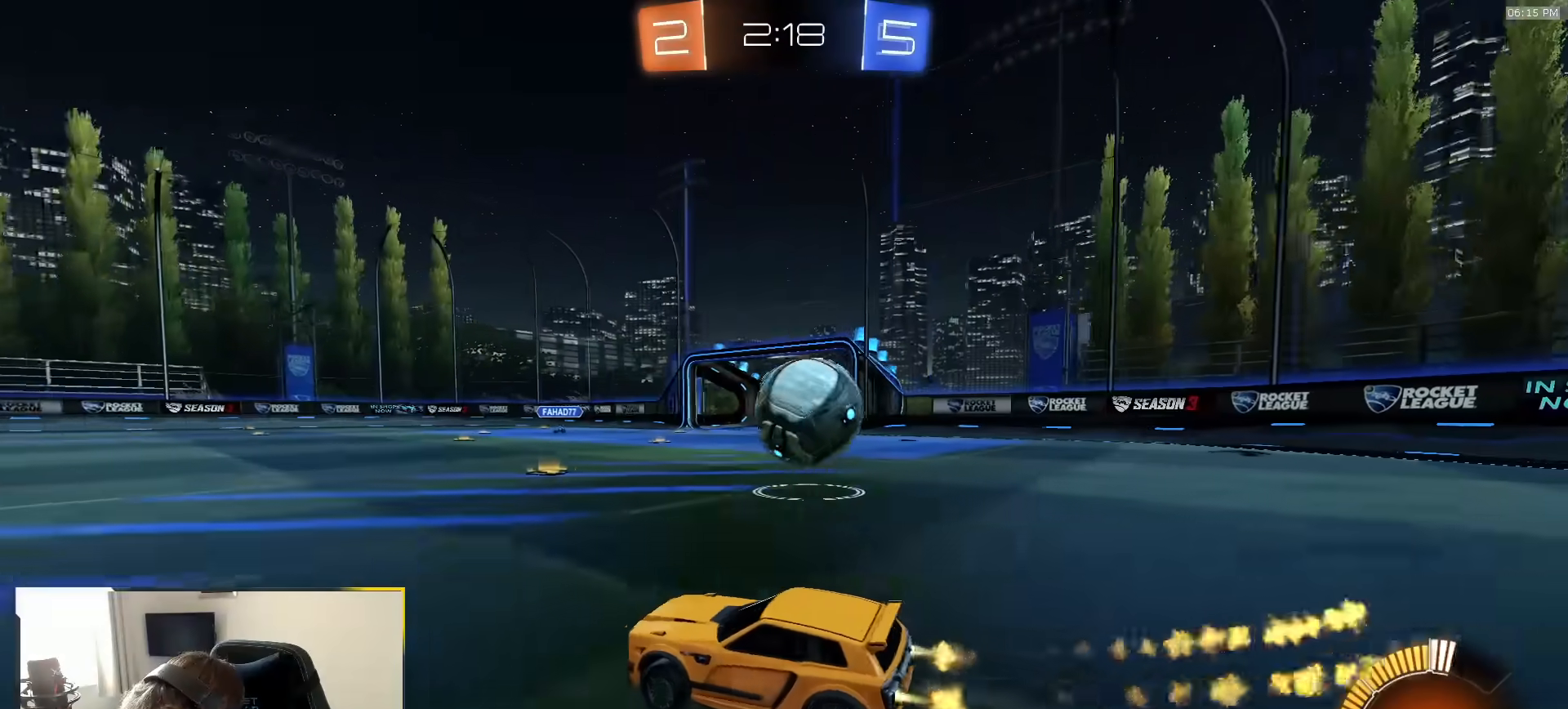
{"dt_ms": 1000, "buttons": ["L1"], "left_stick": "down-right", "right_stick": "center"}
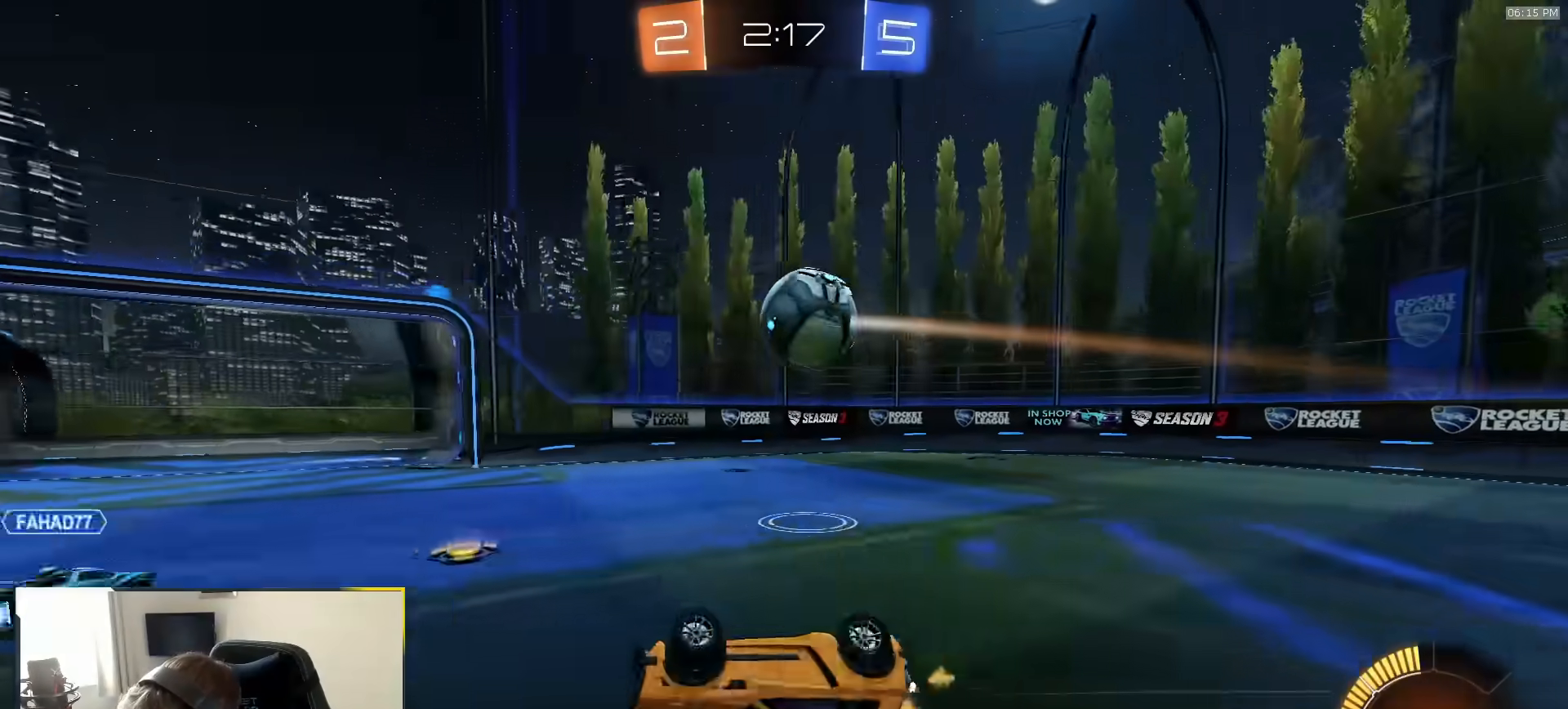
{"dt_ms": 500, "buttons": ["L2"], "left_stick": "up-right", "right_stick": "center", "events": [[17, "left_stick", "right"], [117, "left_stick", "up-right"], [150, "L2", "down"], [183, "L1", "up"]]}
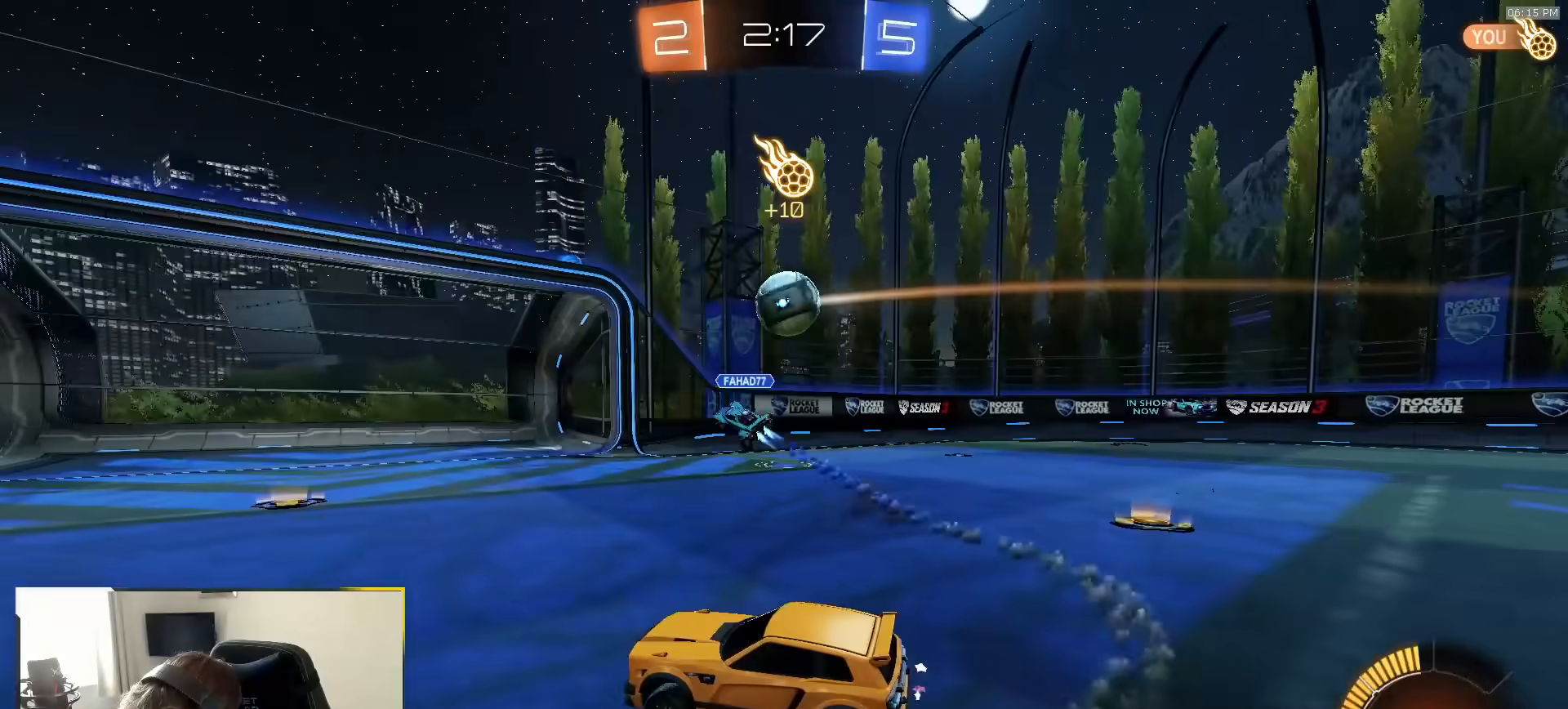
{"dt_ms": 500, "buttons": [], "left_stick": "center", "right_stick": "center", "events": [[83, "left_stick", "right"], [317, "left_stick", "center"], [433, "L2", "up"]]}
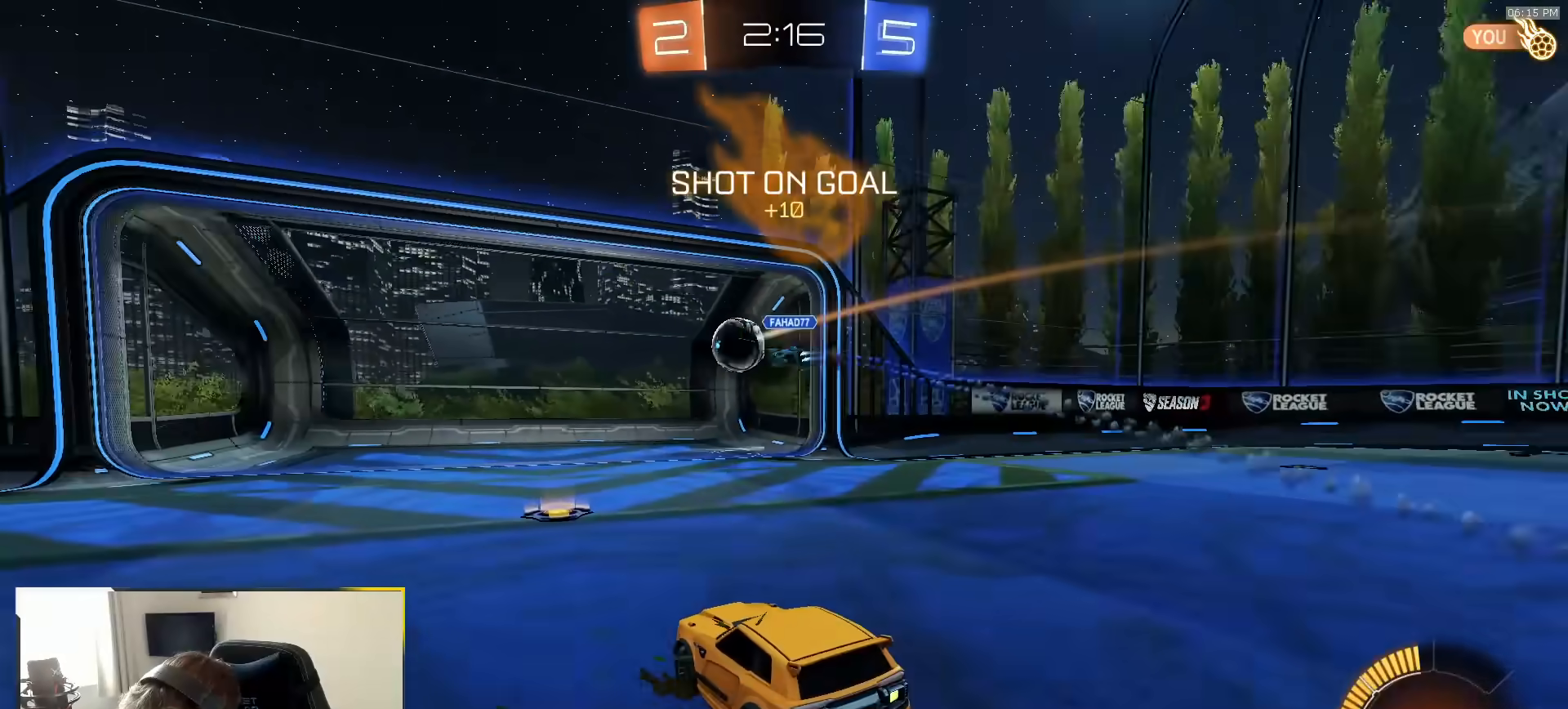
{"dt_ms": 500, "buttons": ["L2"], "left_stick": "center", "right_stick": "center", "events": [[117, "L2", "down"]]}
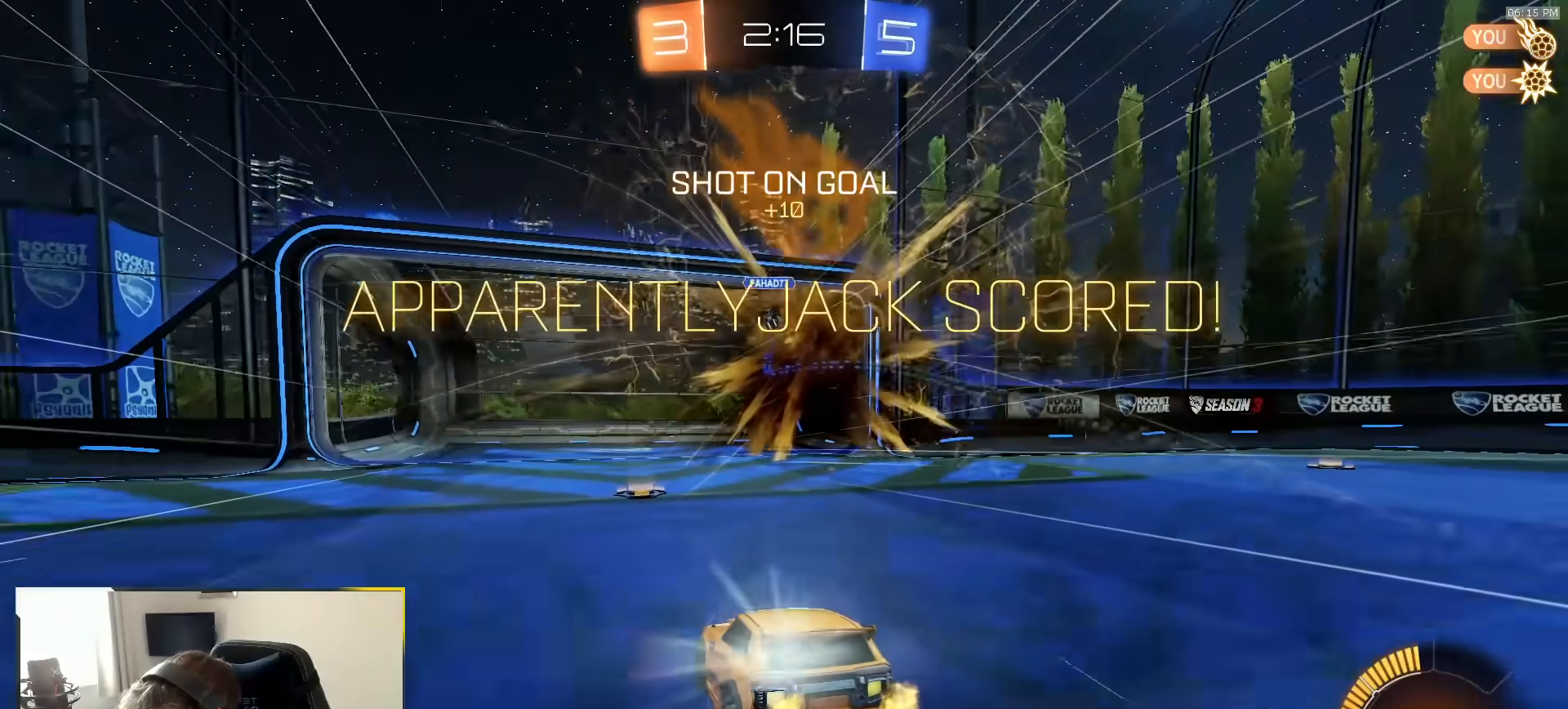
{"dt_ms": 500, "buttons": ["L1", "L2"], "left_stick": "right", "right_stick": "center", "events": [[150, "left_stick", "right"], [200, "L1", "down"]]}
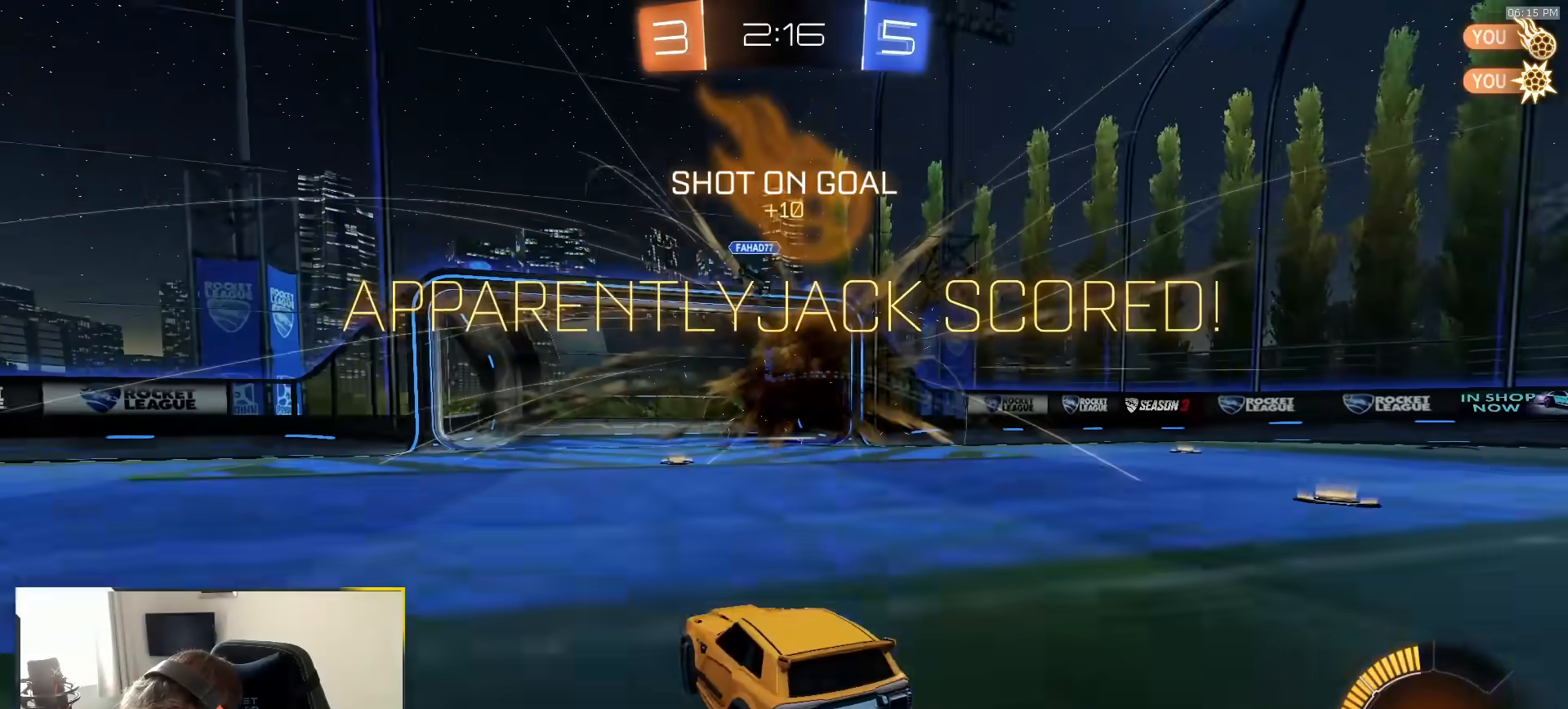
{"dt_ms": 500, "buttons": ["SQUARE", "TRIANGLE"], "left_stick": "down", "right_stick": "center", "events": [[150, "CROSS", "down"], [167, "left_stick", "down"], [233, "CROSS", "up"], [300, "CROSS", "down"], [317, "L1", "up"], [350, "CROSS", "up"], [417, "TRIANGLE", "down"], [483, "SQUARE", "down"], [500, "L2", "up"]]}
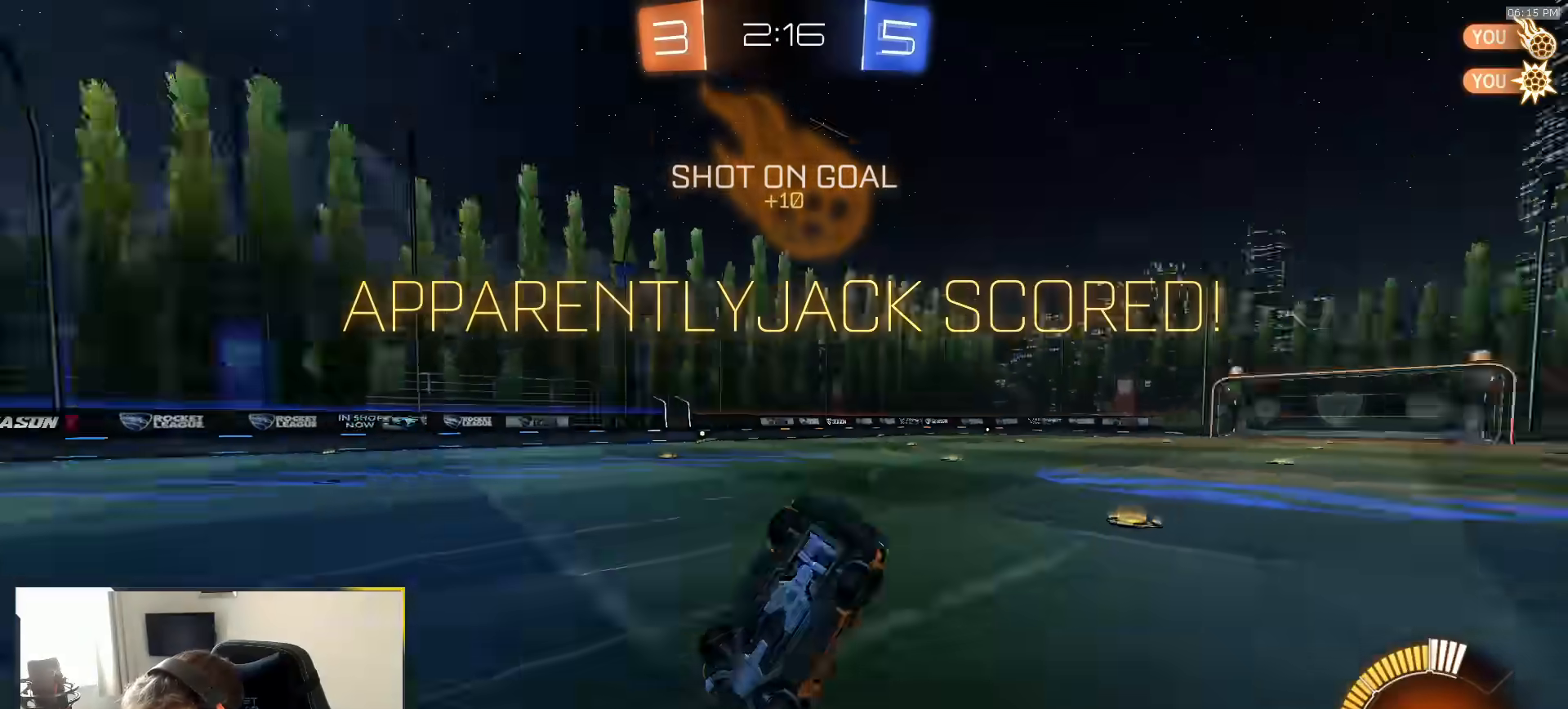
{"dt_ms": 500, "buttons": ["SQUARE"], "left_stick": "up-left", "right_stick": "center", "events": [[33, "TRIANGLE", "up"], [50, "left_stick", "down-right"], [200, "left_stick", "up-right"], [267, "left_stick", "up"], [483, "left_stick", "up-left"]]}
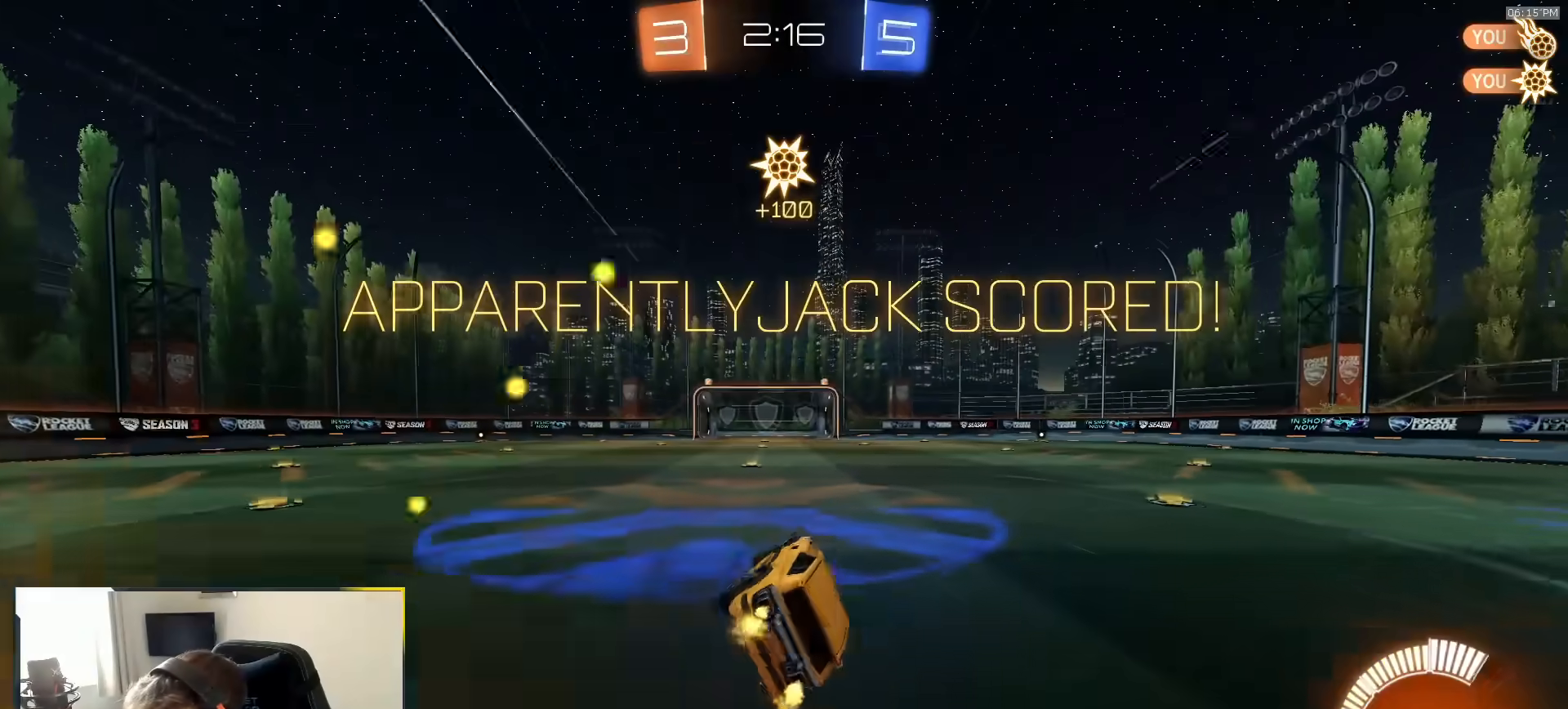
{"dt_ms": 500, "buttons": ["R1"], "left_stick": "right", "right_stick": "center", "events": [[100, "SQUARE", "up"], [200, "left_stick", "left"], [367, "left_stick", "center"], [417, "left_stick", "right"], [500, "R1", "down"]]}
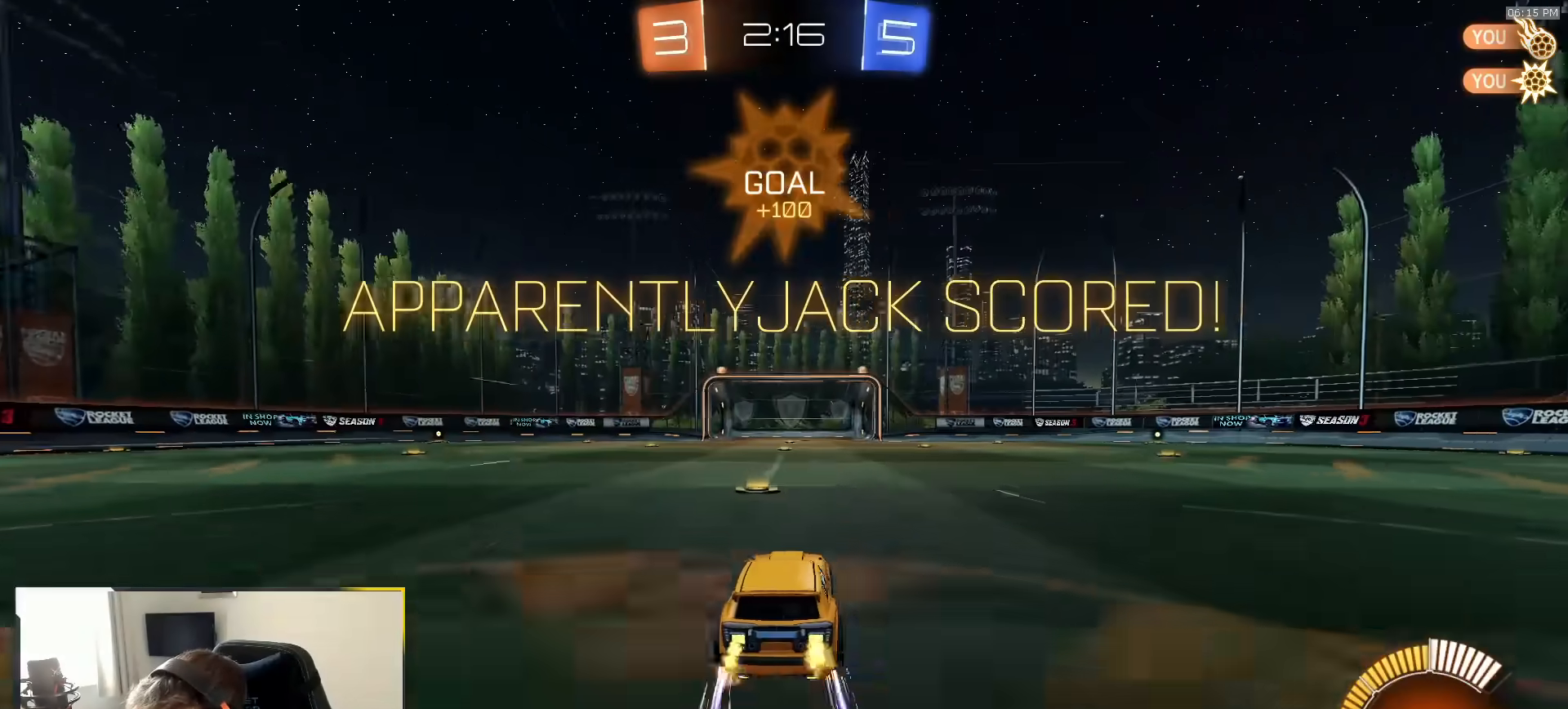
{"dt_ms": 500, "buttons": ["CROSS", "SQUARE", "R1"], "left_stick": "center", "right_stick": "center", "events": [[17, "SQUARE", "down"], [67, "CROSS", "down"], [83, "left_stick", "down-right"], [217, "L1", "down"], [250, "left_stick", "left"], [267, "SQUARE", "up"], [300, "CROSS", "up"], [400, "L1", "up"], [400, "left_stick", "center"], [417, "CROSS", "down"], [500, "SQUARE", "down"]]}
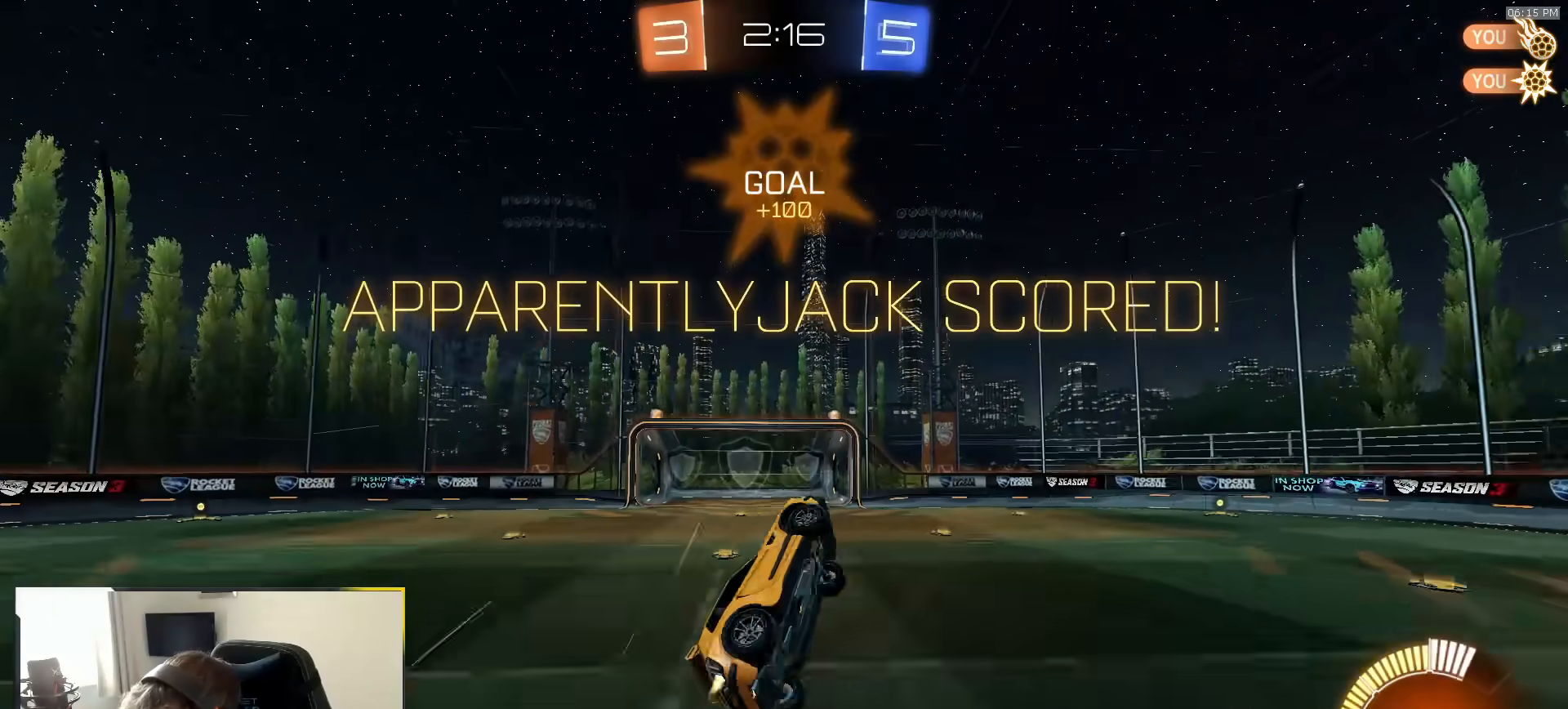
{"dt_ms": 500, "buttons": ["R1"], "left_stick": "center", "right_stick": "center", "events": [[17, "CROSS", "up"], [350, "CROSS", "down"], [417, "SQUARE", "up"], [483, "CROSS", "up"]]}
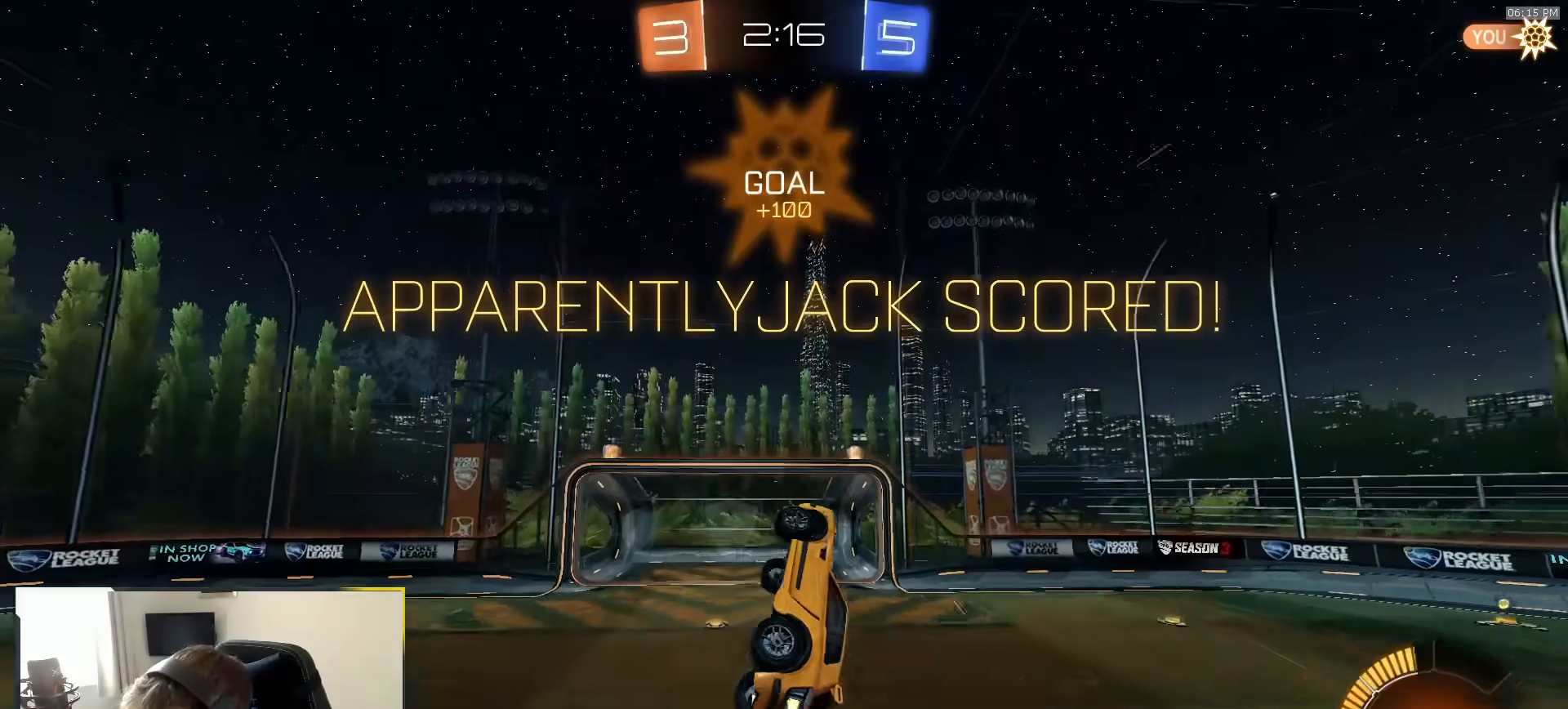
{"dt_ms": 500, "buttons": ["CROSS", "R1"], "left_stick": "center", "right_stick": "center", "events": [[33, "CROSS", "down"], [117, "CROSS", "up"], [150, "CROSS", "down"], [333, "CROSS", "up"], [417, "CROSS", "down"]]}
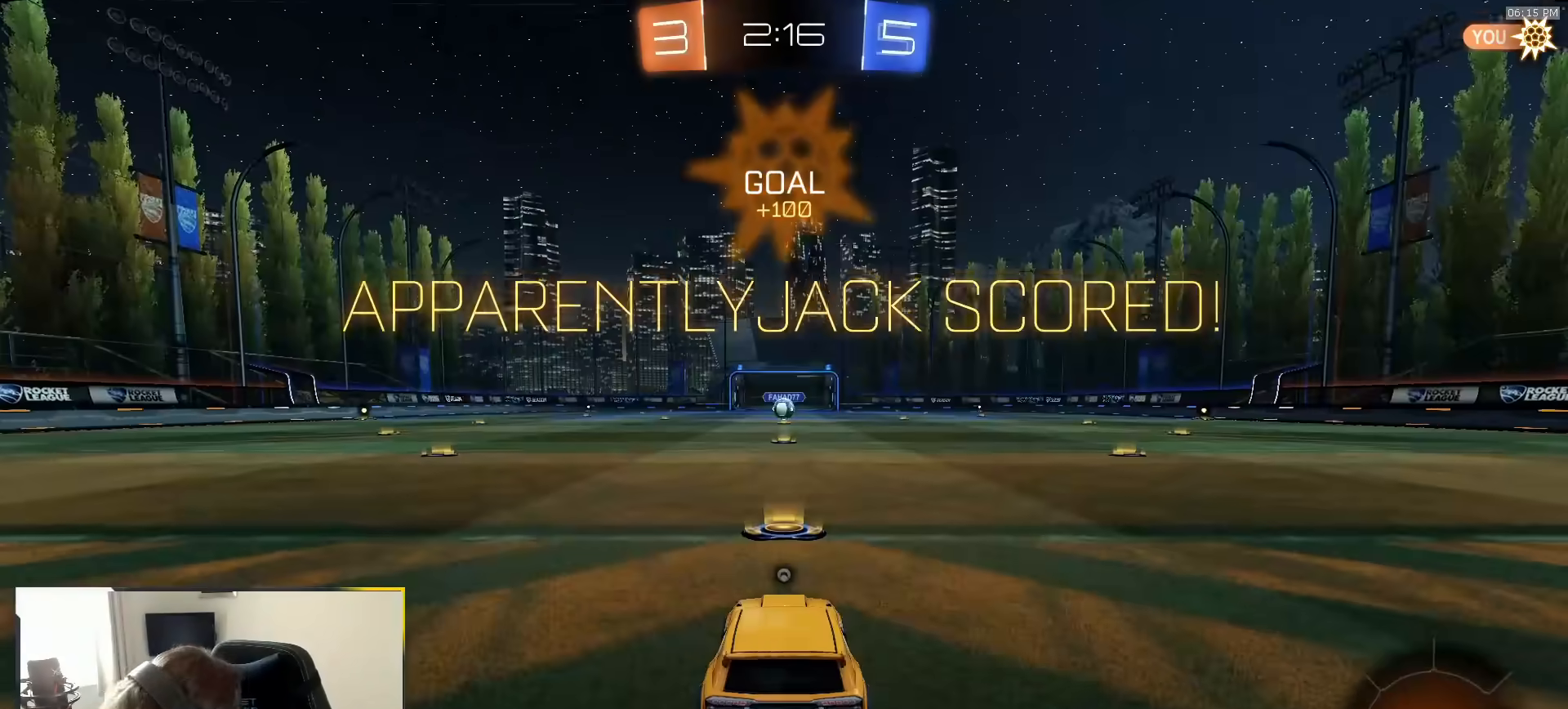
{"dt_ms": 500, "buttons": ["R1"], "left_stick": "center", "right_stick": "center", "events": [[67, "CROSS", "up"]]}
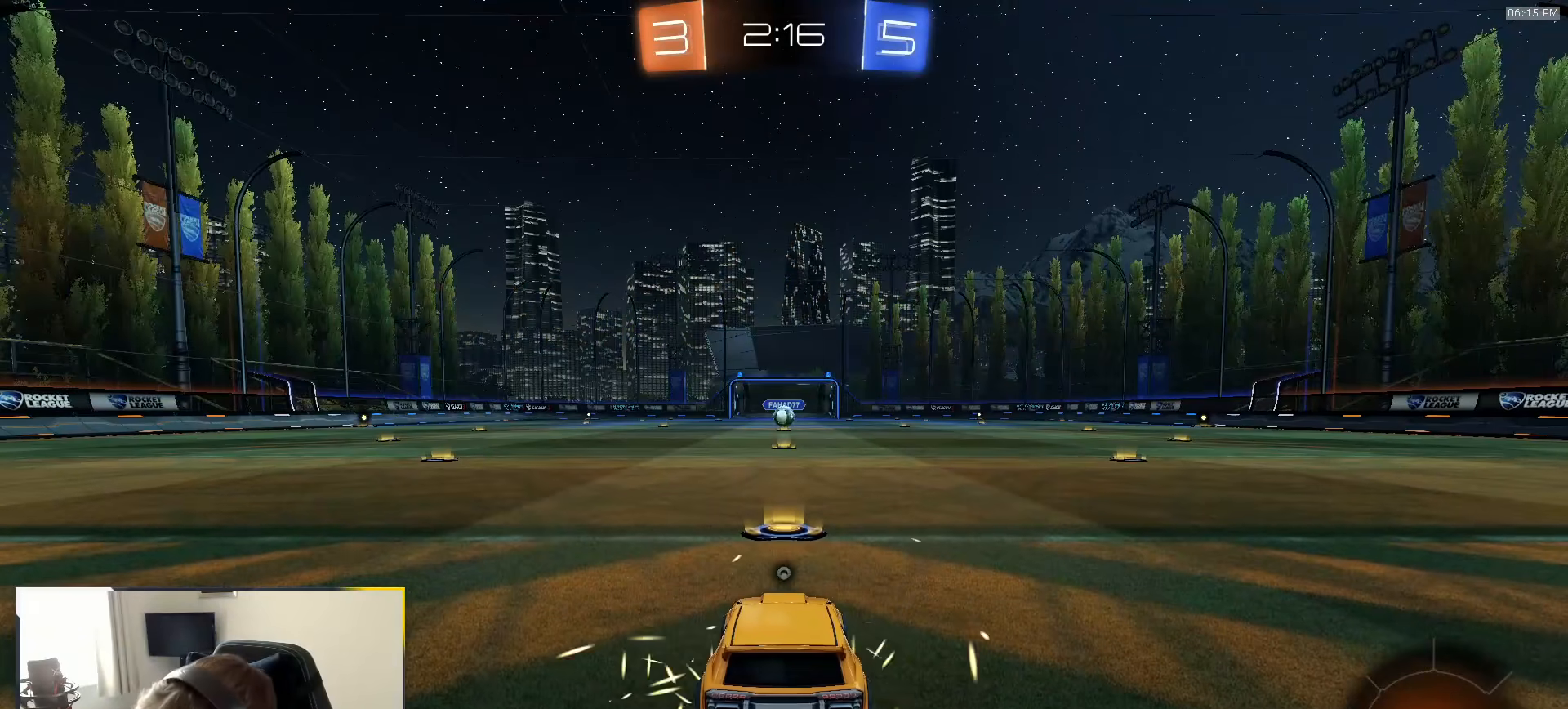
{"dt_ms": 500, "buttons": ["R1"], "left_stick": "center", "right_stick": "center", "events": []}
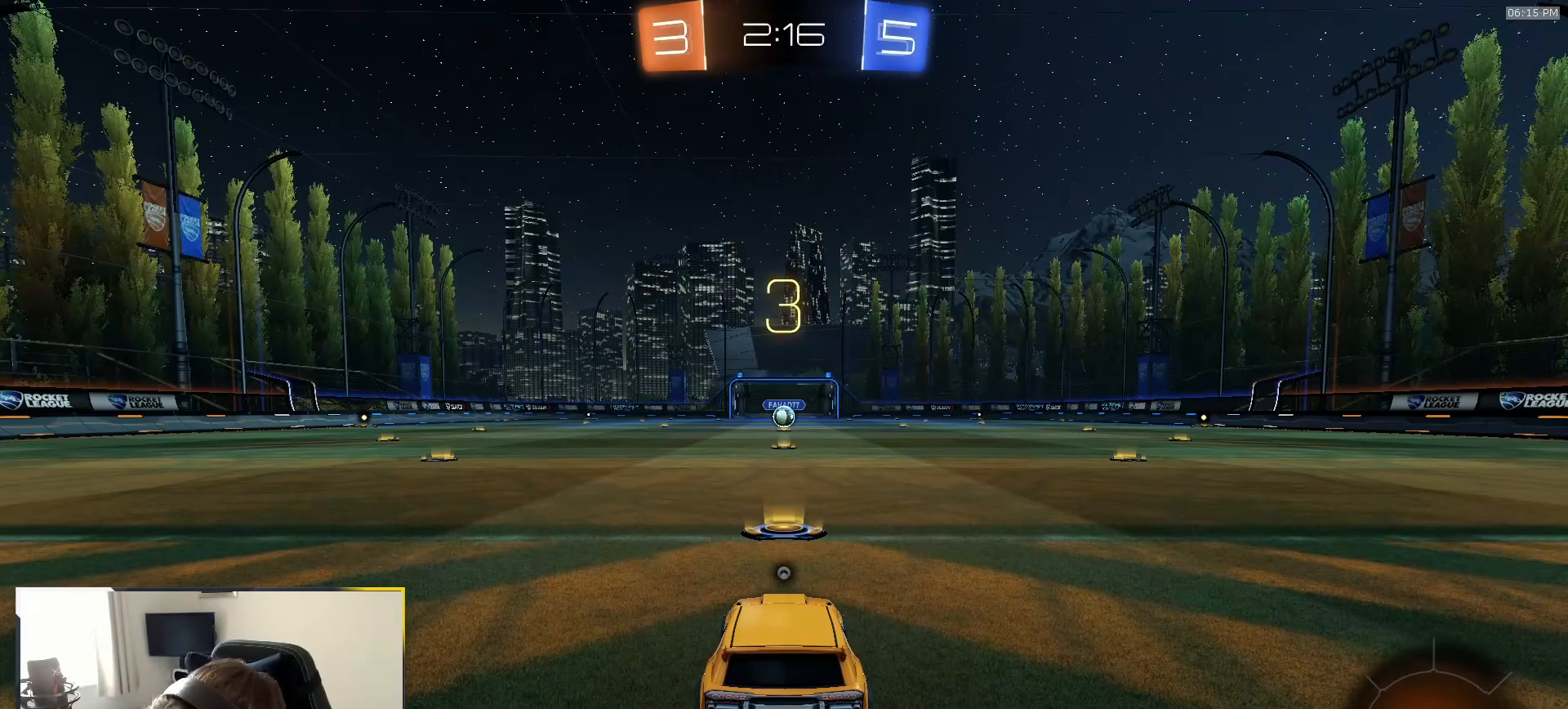
{"dt_ms": 500, "buttons": ["TRIANGLE", "R1"], "left_stick": "center", "right_stick": "center", "events": [[150, "R1", "up"], [317, "R1", "down"], [500, "TRIANGLE", "down"]]}
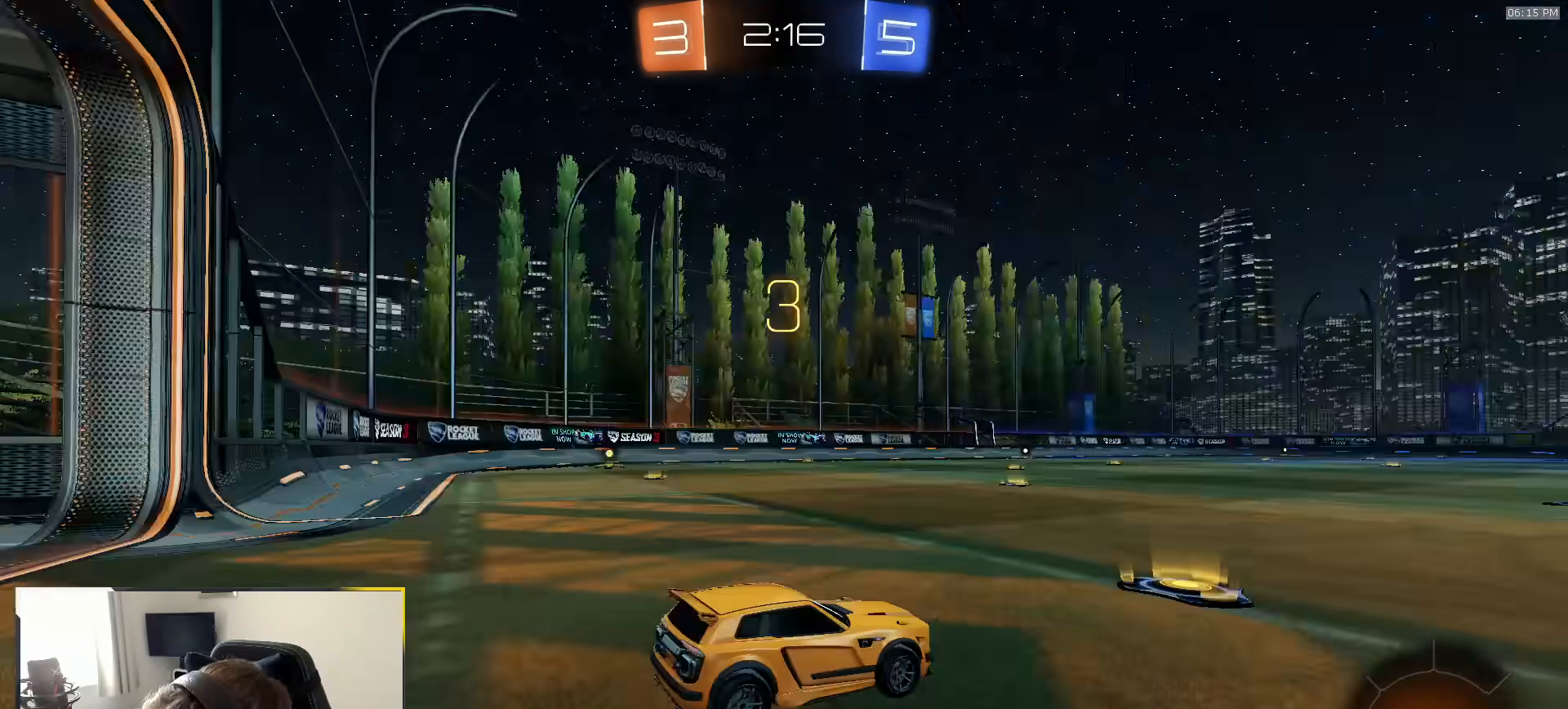
{"dt_ms": 500, "buttons": ["R1"], "left_stick": "center", "right_stick": "center", "events": [[83, "TRIANGLE", "up"]]}
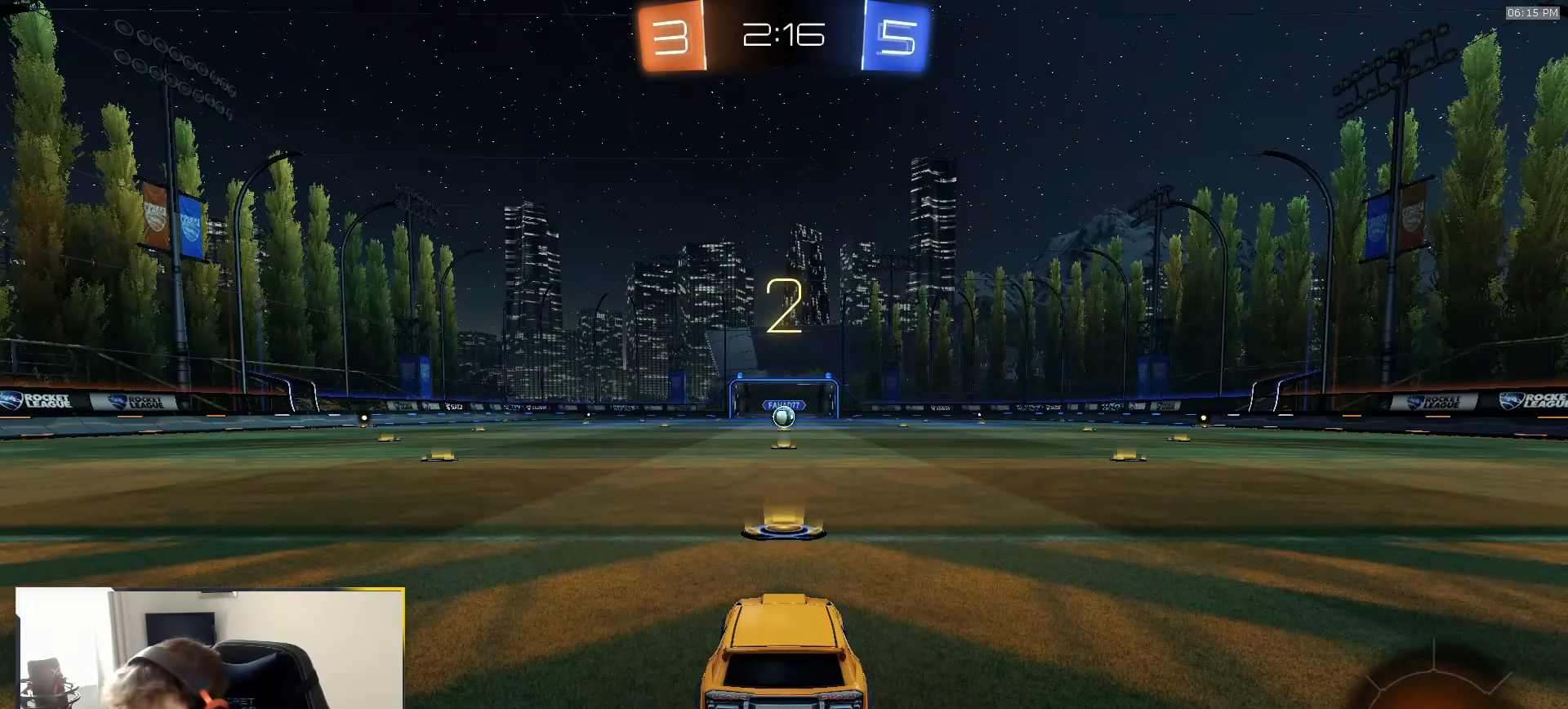
{"dt_ms": 500, "buttons": ["R1"], "left_stick": "center", "right_stick": "center", "events": []}
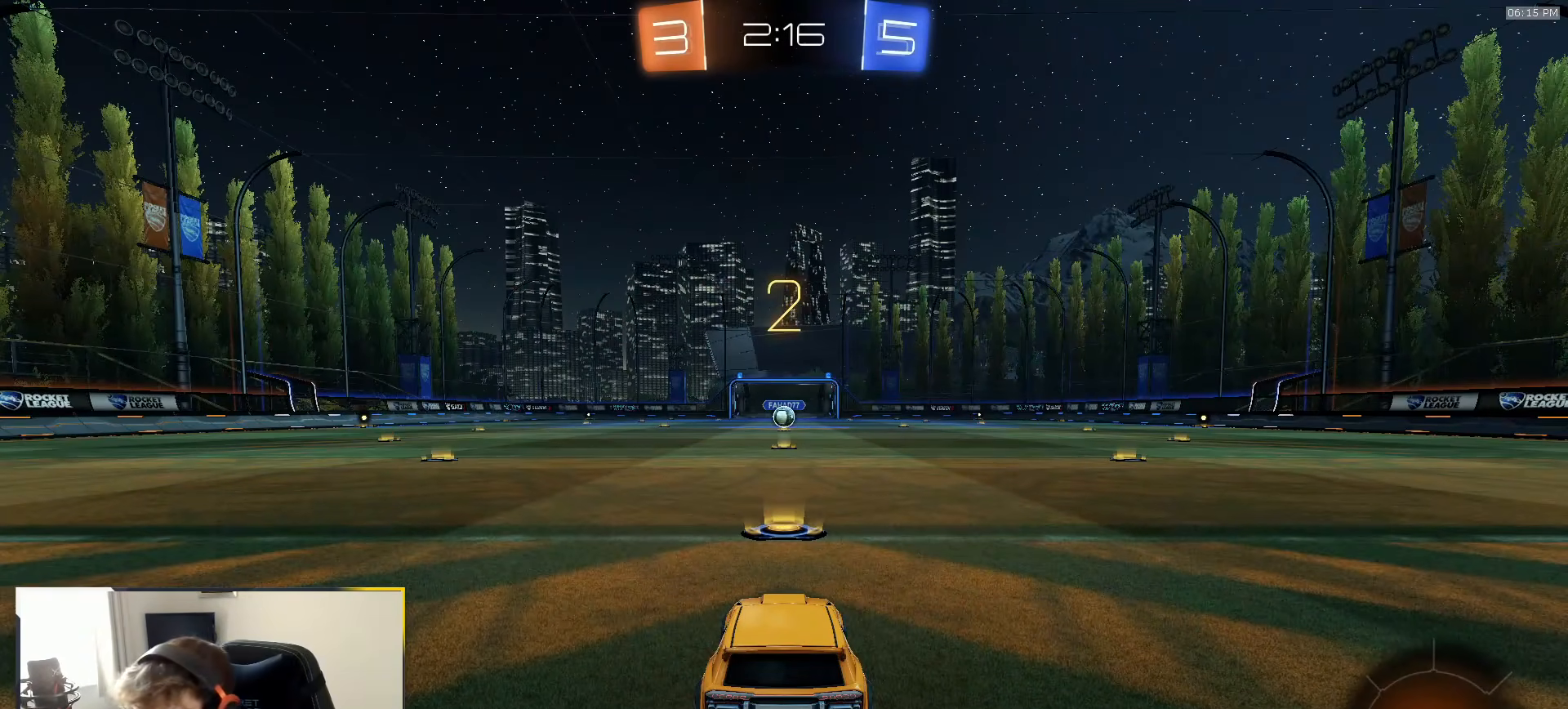
{"dt_ms": 500, "buttons": ["R1"], "left_stick": "center", "right_stick": "center", "events": []}
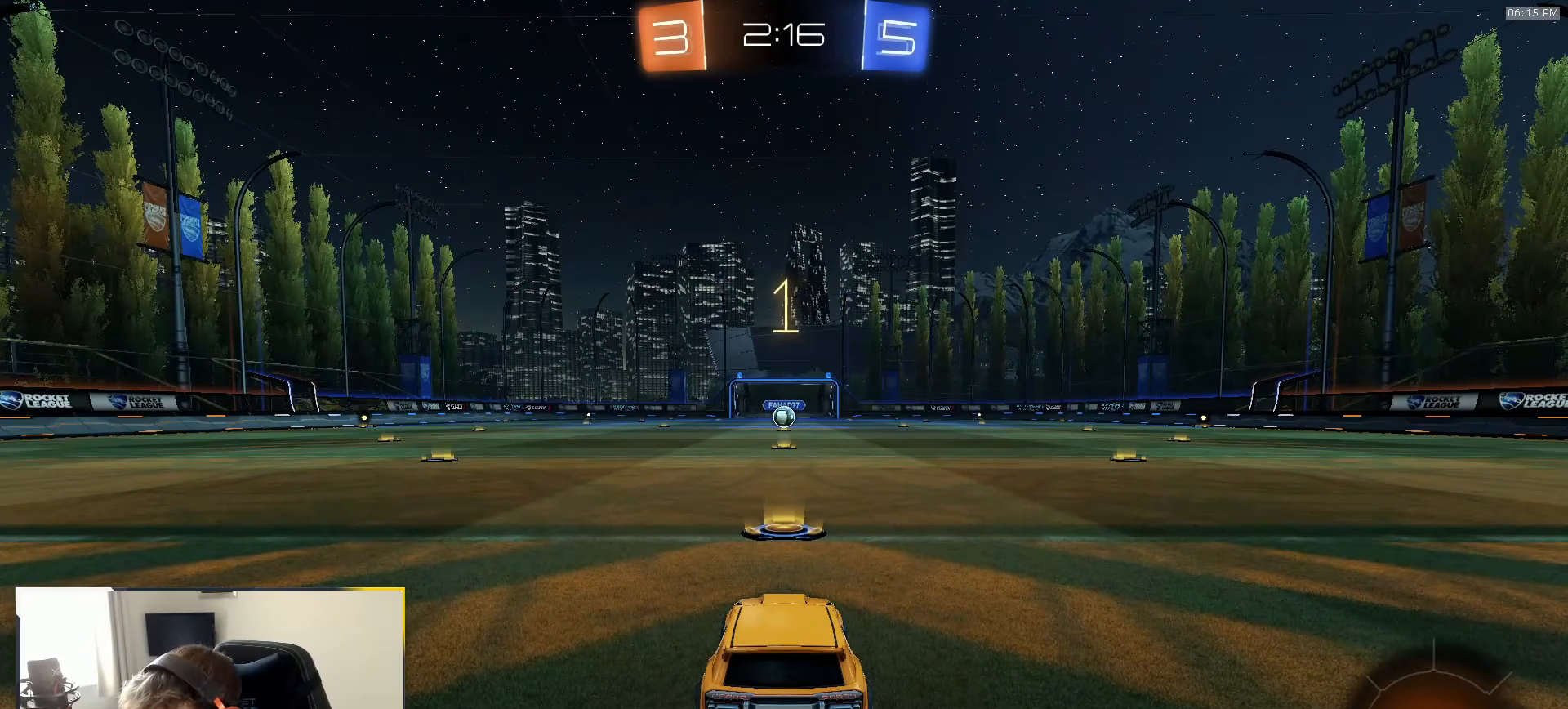
{"dt_ms": 500, "buttons": ["R1"], "left_stick": "center", "right_stick": "center", "events": []}
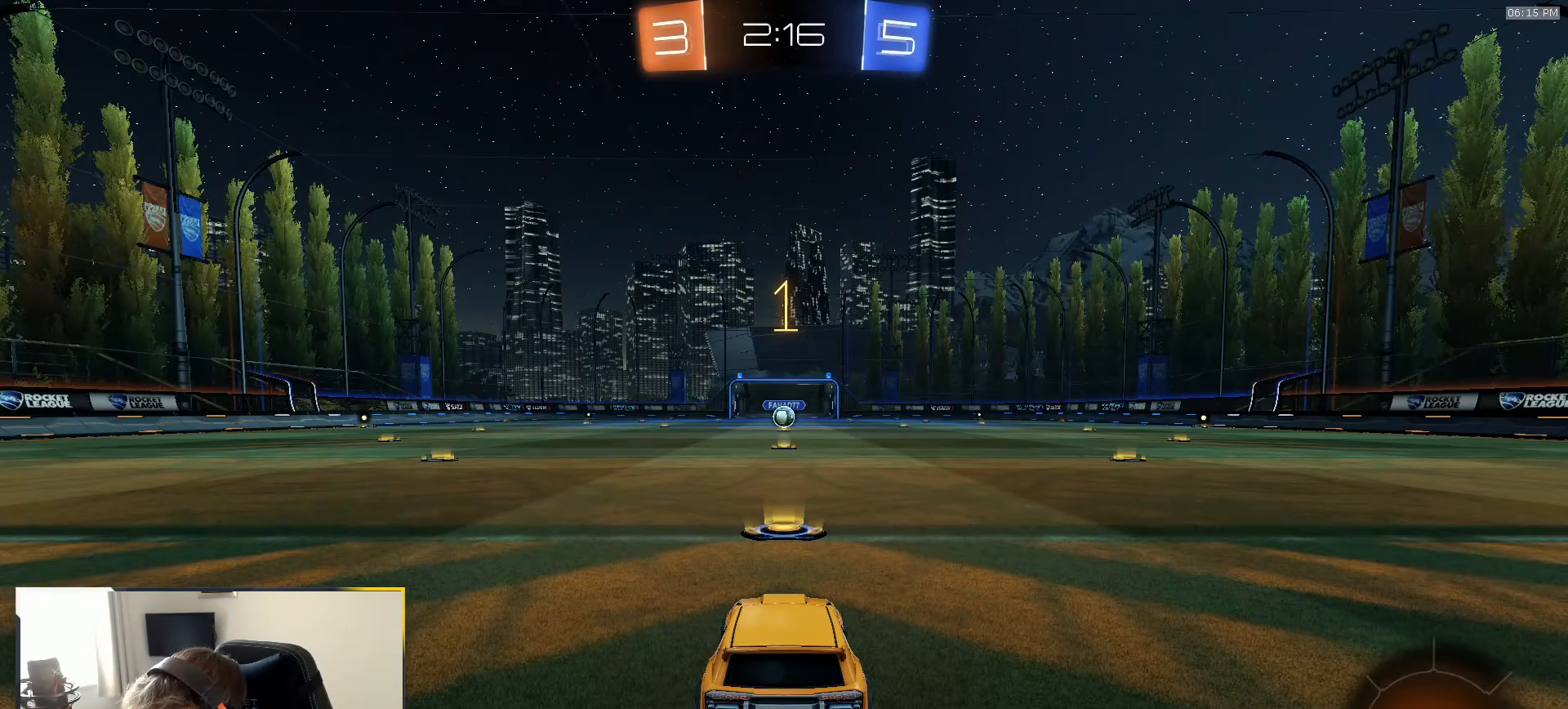
{"dt_ms": 500, "buttons": ["R1"], "left_stick": "center", "right_stick": "center", "events": []}
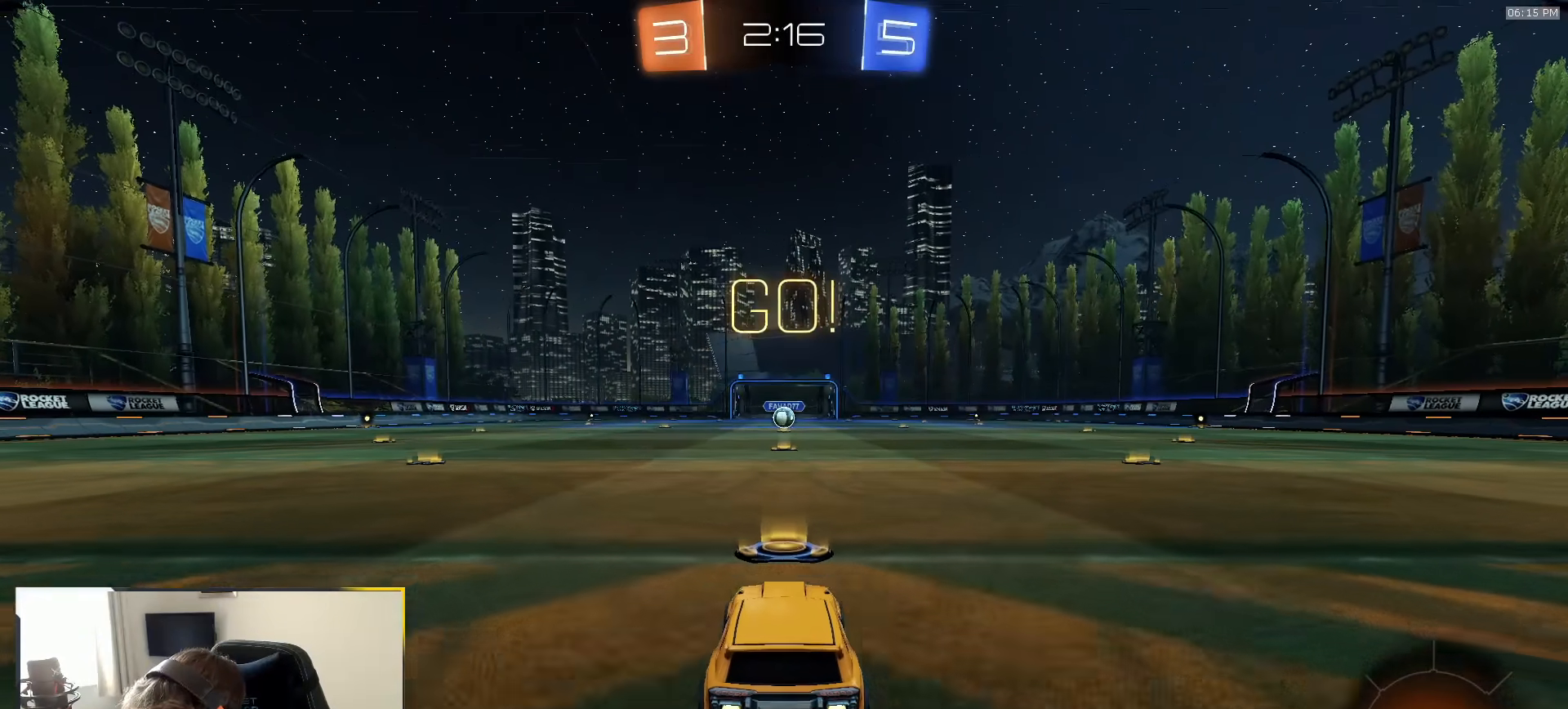
{"dt_ms": 500, "buttons": ["CROSS", "L1", "R1"], "left_stick": "down", "right_stick": "center", "events": [[283, "left_stick", "right"], [300, "CROSS", "down"], [400, "CROSS", "up"], [400, "L1", "down"], [400, "left_stick", "up-left"], [450, "CROSS", "down"], [500, "left_stick", "down"]]}
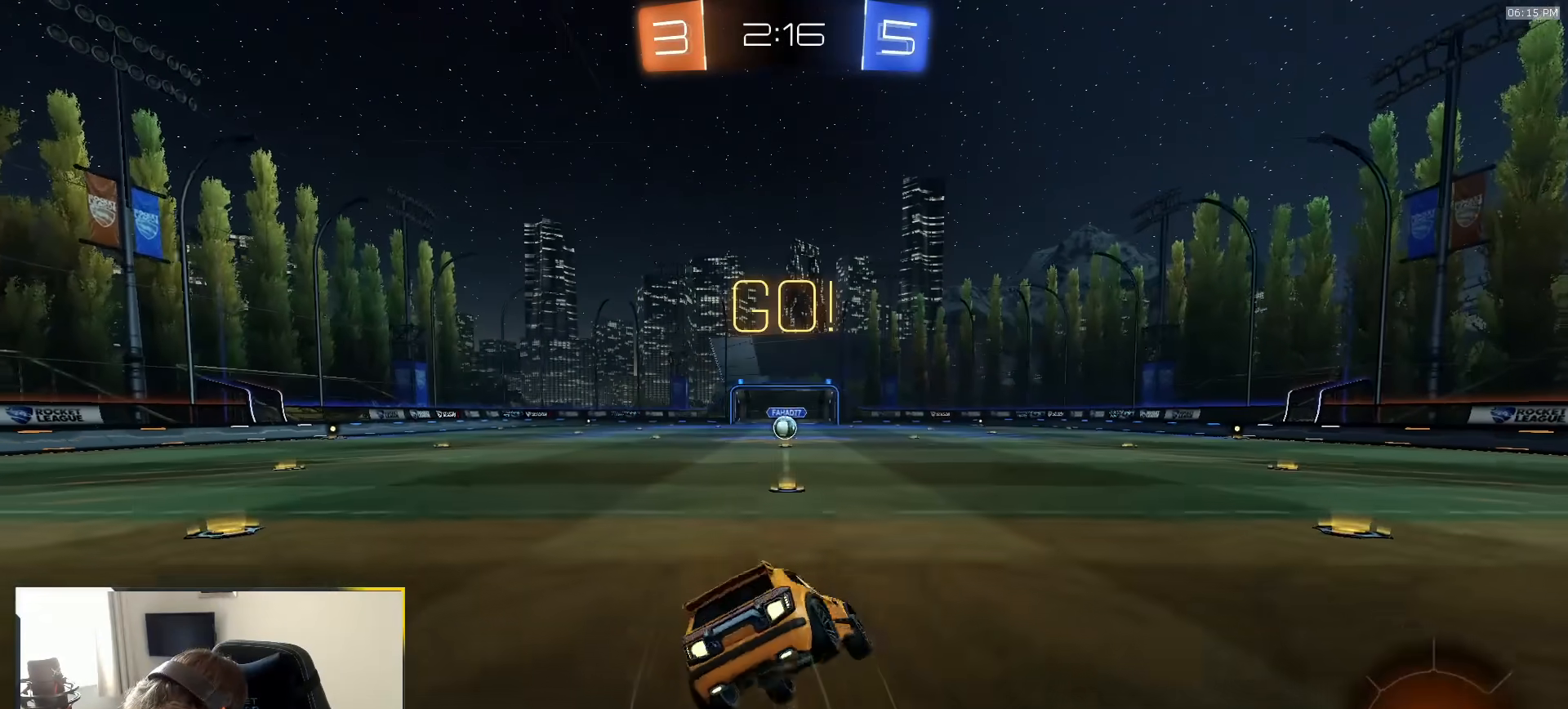
{"dt_ms": 500, "buttons": ["L1", "R1"], "left_stick": "down-left", "right_stick": "center", "events": [[83, "CROSS", "up"], [200, "left_stick", "down-left"]]}
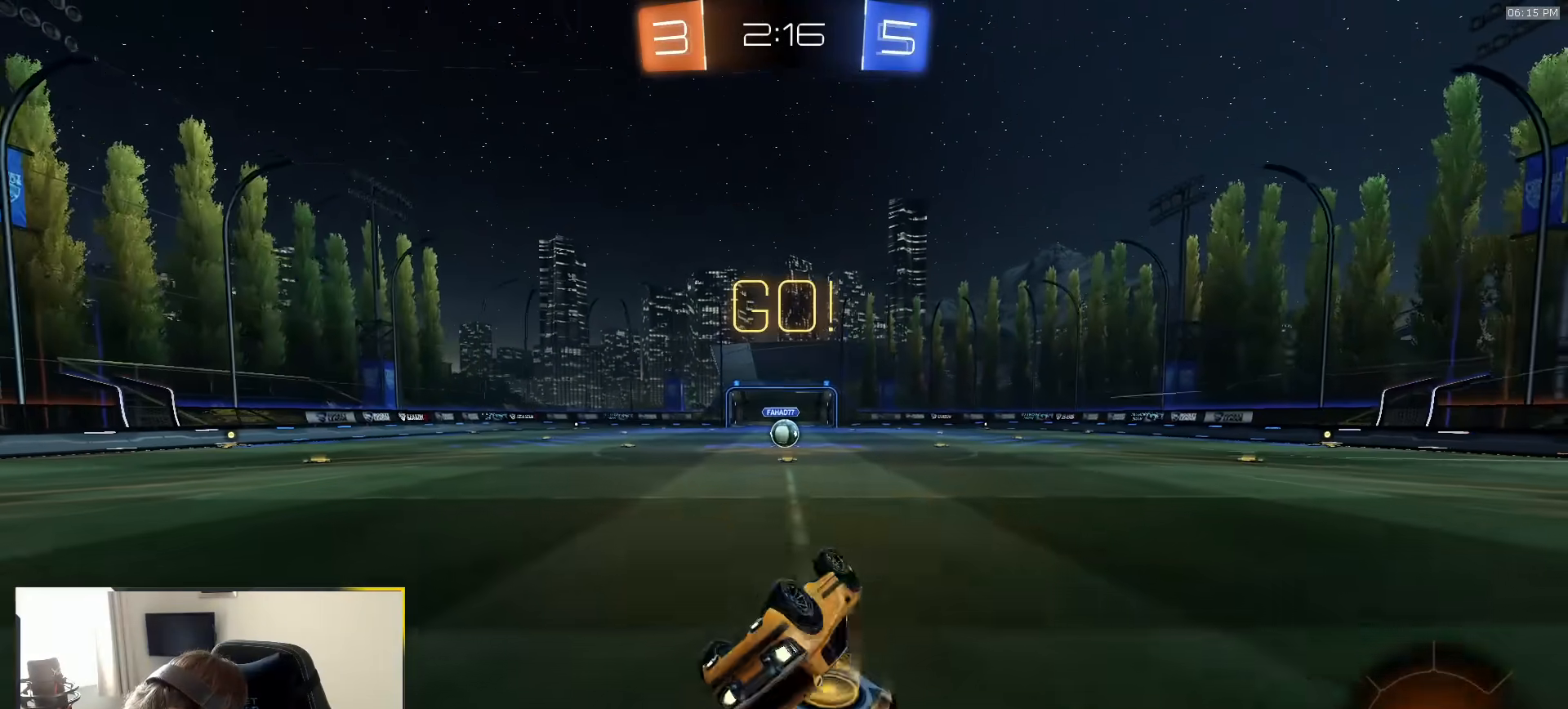
{"dt_ms": 500, "buttons": [], "left_stick": "center", "right_stick": "center", "events": [[50, "R1", "up"], [100, "TRIANGLE", "down"], [233, "TRIANGLE", "up"], [350, "L1", "up"], [367, "left_stick", "center"]]}
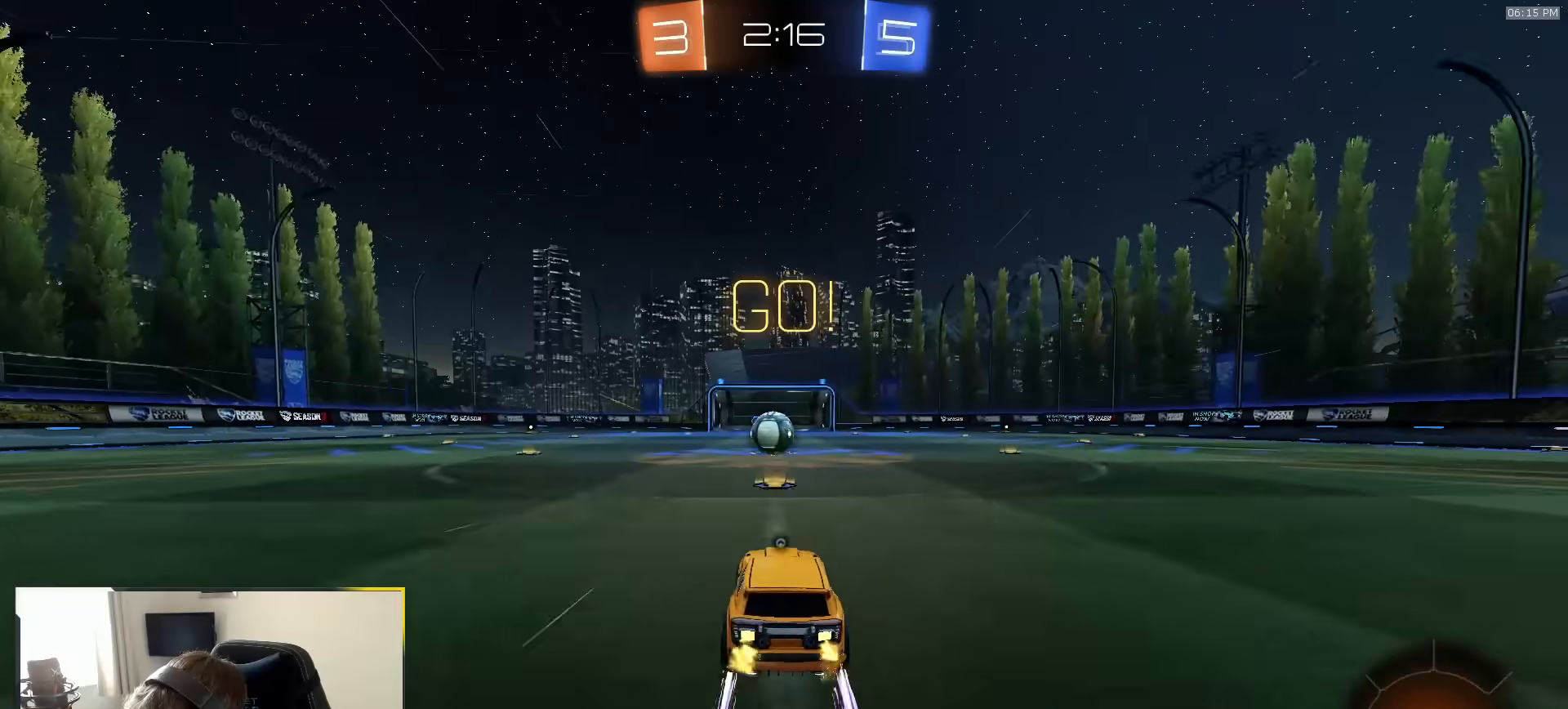
{"dt_ms": 500, "buttons": [], "left_stick": "center", "right_stick": "center", "events": [[350, "left_stick", "right"], [417, "CROSS", "down"], [433, "left_stick", "center"], [450, "CROSS", "up"]]}
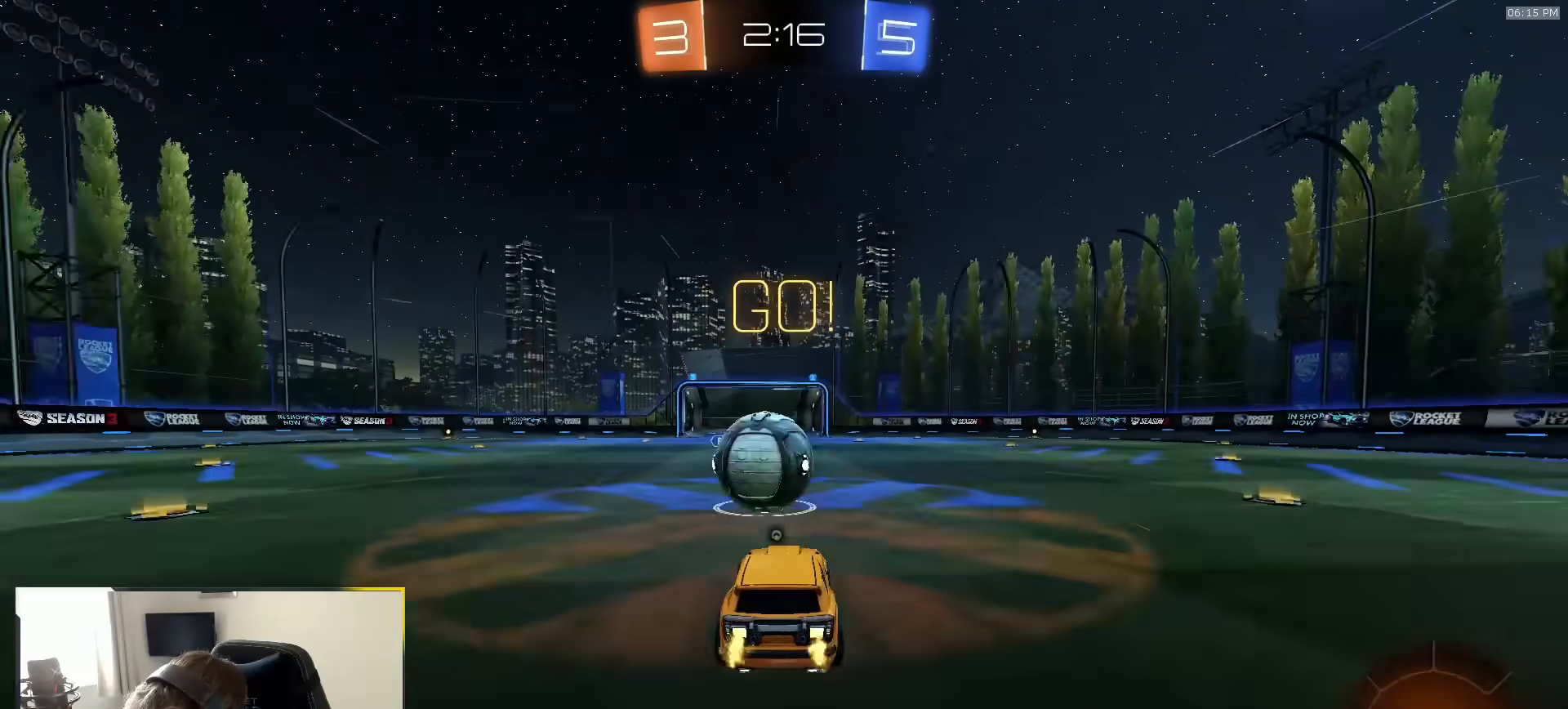
{"dt_ms": 500, "buttons": ["L1"], "left_stick": "left", "right_stick": "center", "events": [[283, "TRIANGLE", "down"], [333, "TRIANGLE", "up"], [400, "left_stick", "left"], [433, "L1", "down"]]}
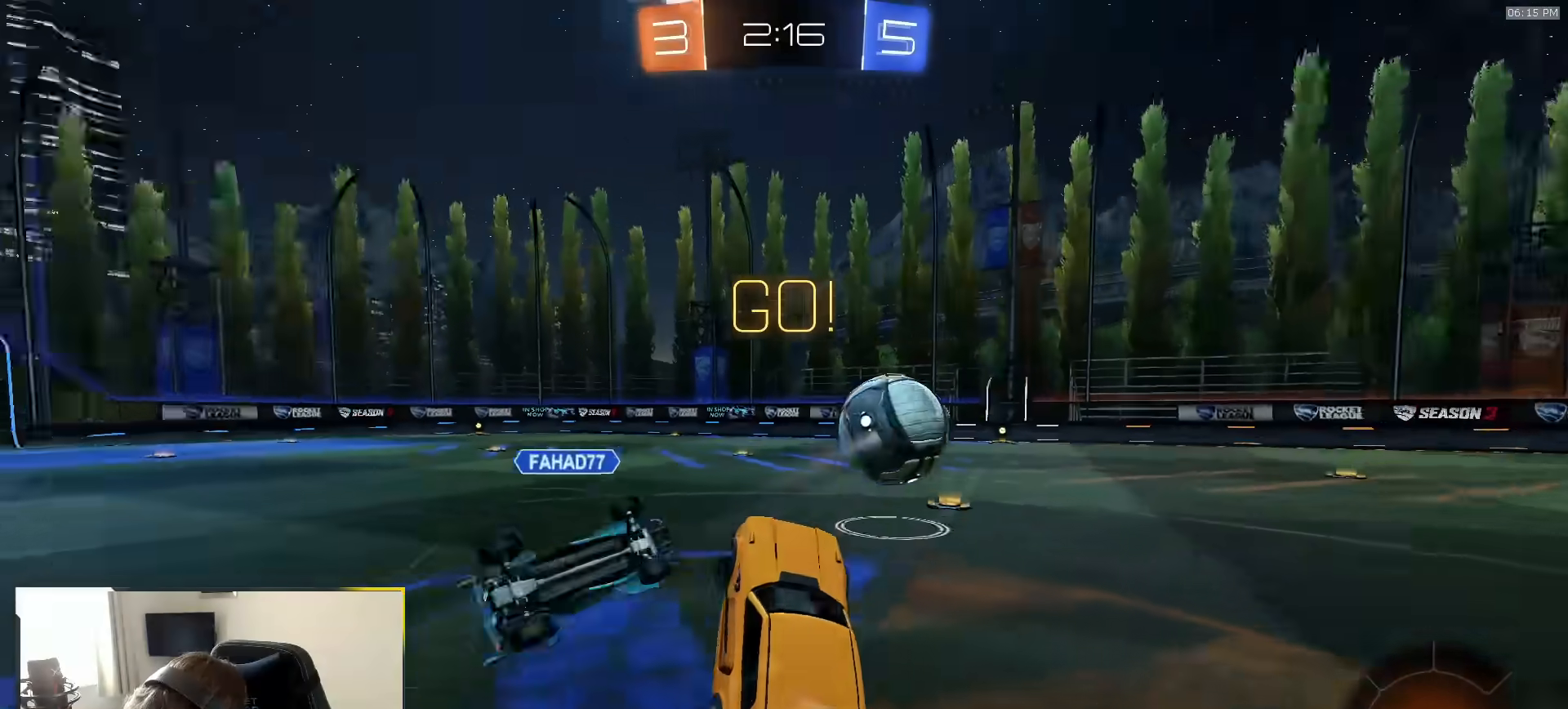
{"dt_ms": 500, "buttons": ["R1"], "left_stick": "center", "right_stick": "center", "events": [[67, "left_stick", "up"], [117, "L1", "up"], [217, "R1", "down"], [250, "CROSS", "down"], [367, "CROSS", "up"], [417, "left_stick", "center"]]}
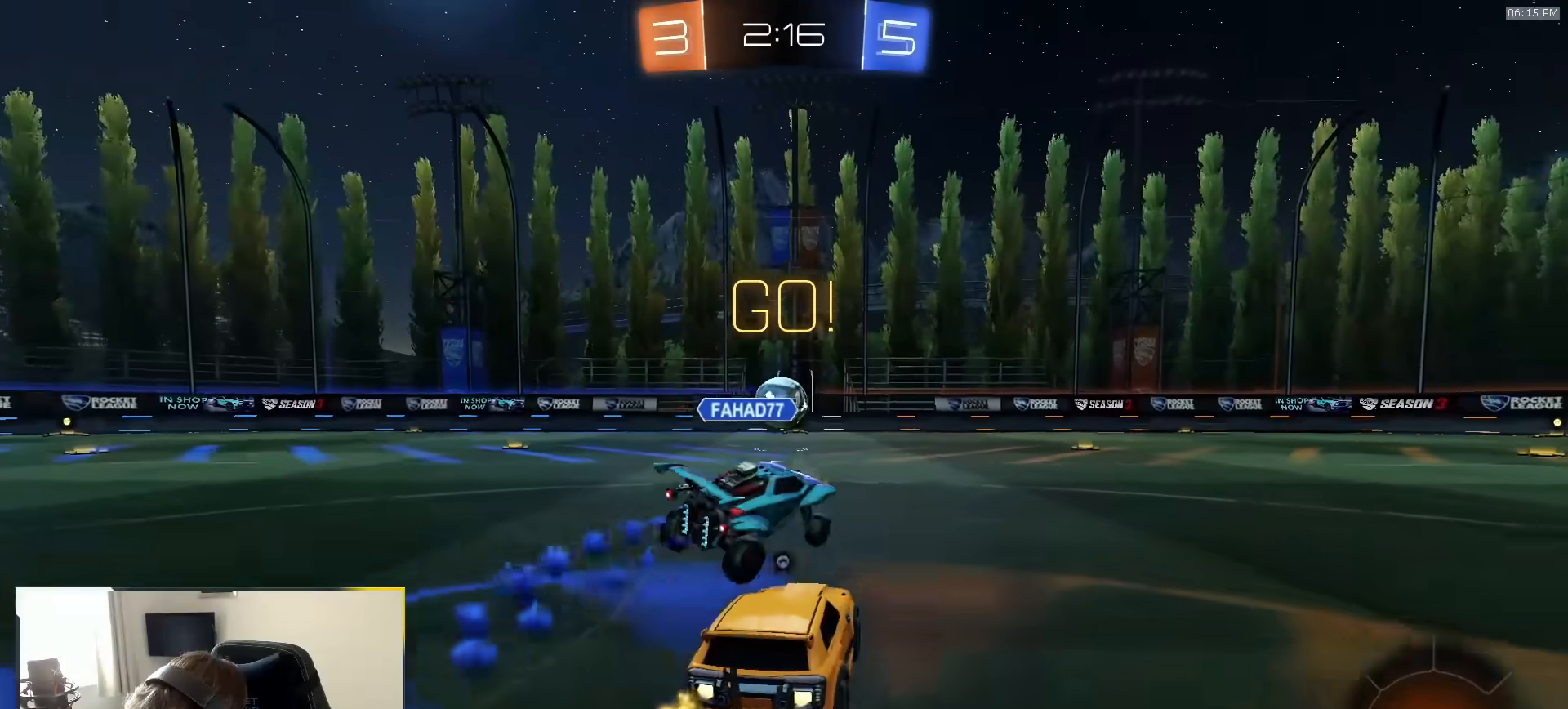
{"dt_ms": 500, "buttons": ["R1"], "left_stick": "center", "right_stick": "center", "events": [[33, "TRIANGLE", "down"], [117, "left_stick", "left"], [150, "TRIANGLE", "up"], [217, "left_stick", "center"]]}